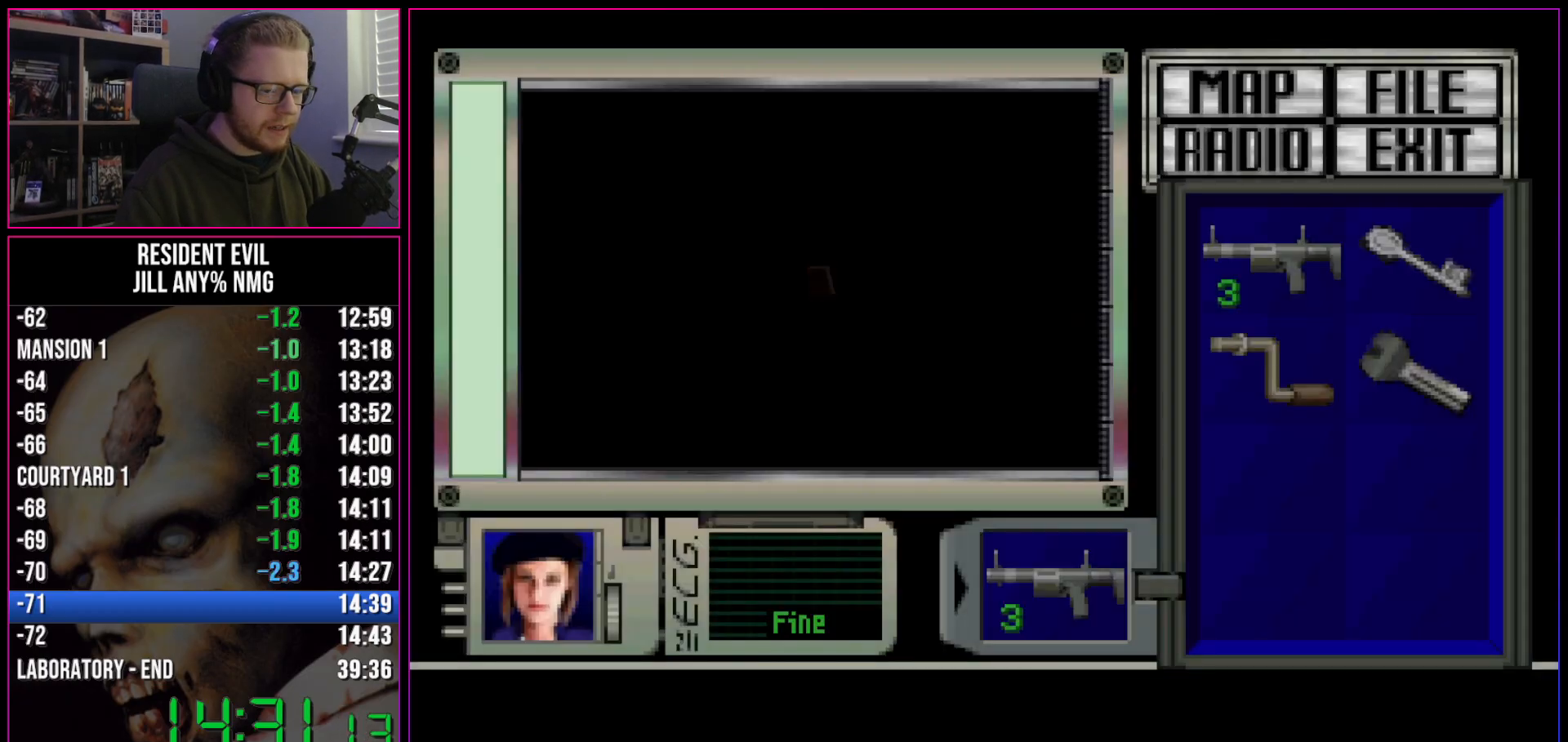
Gameplay with keyboard; each line is a JSON object with the keys held at the frame after it. "events" lists presses ("down") and releases ("up") of "a", "act", "aim", "d", "inv", "run", "s", "space" and "w" between this image and that frame as [ms after this image, input, new state], when the widget could be followed in between. No other keys are recorded. Mouse input is not recorded. Key names are as the overlay labels them; some are game actions (e.g. jump) rather than physical keys.
{"keys": ["act", "run"], "events": []}
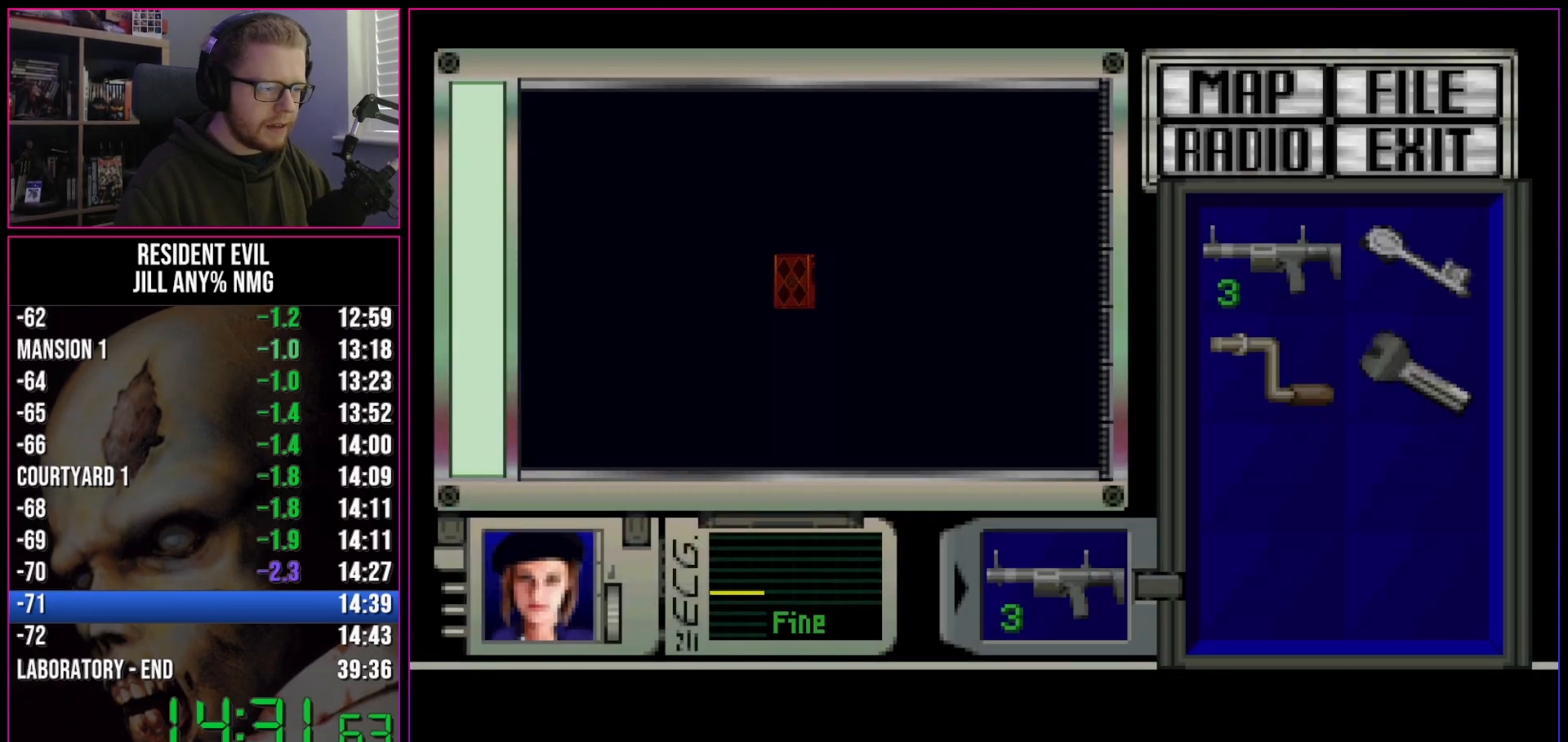
{"keys": ["act", "run"], "events": []}
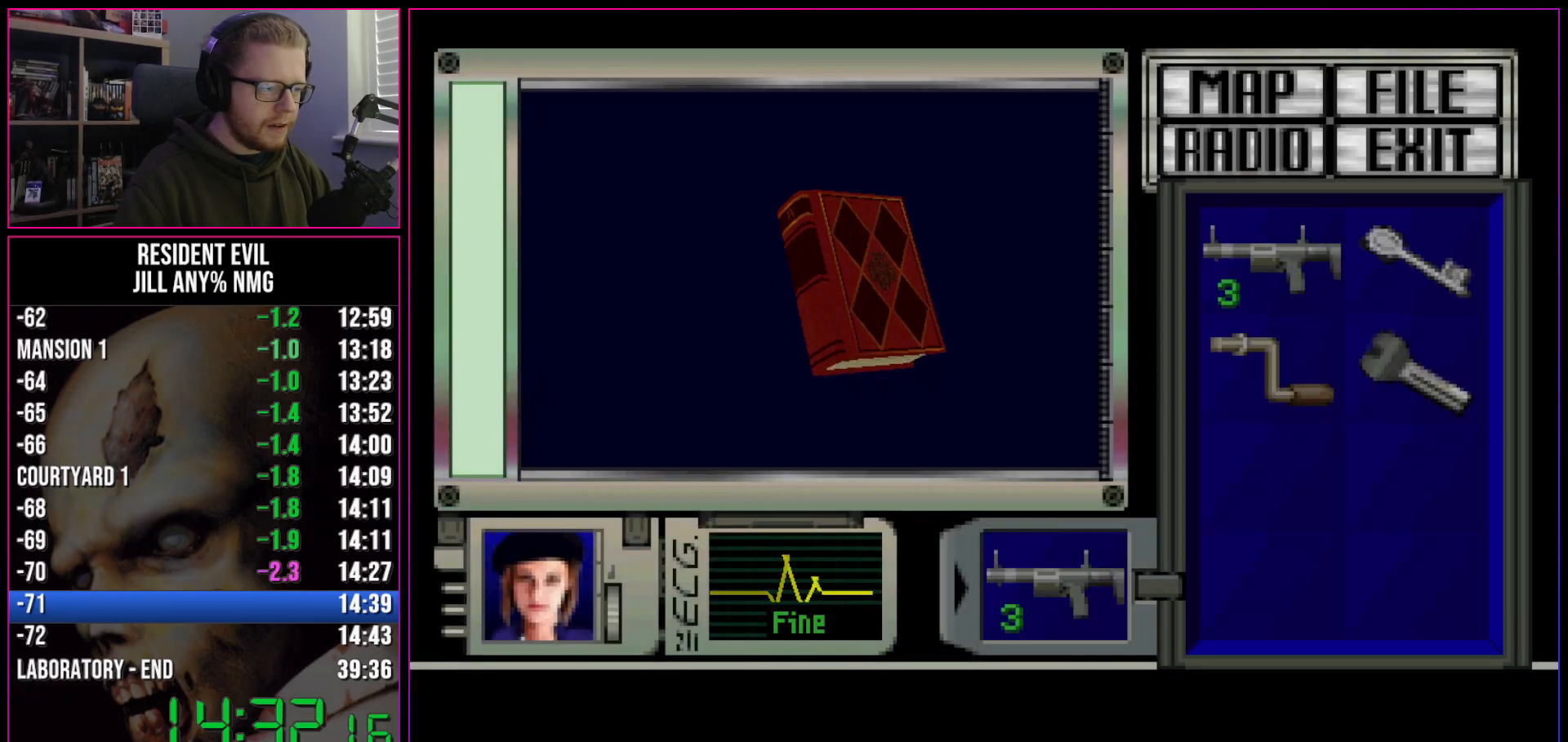
{"keys": ["act", "run"], "events": [[250, "act", "up"], [383, "act", "down"], [433, "act", "up"], [483, "act", "down"]]}
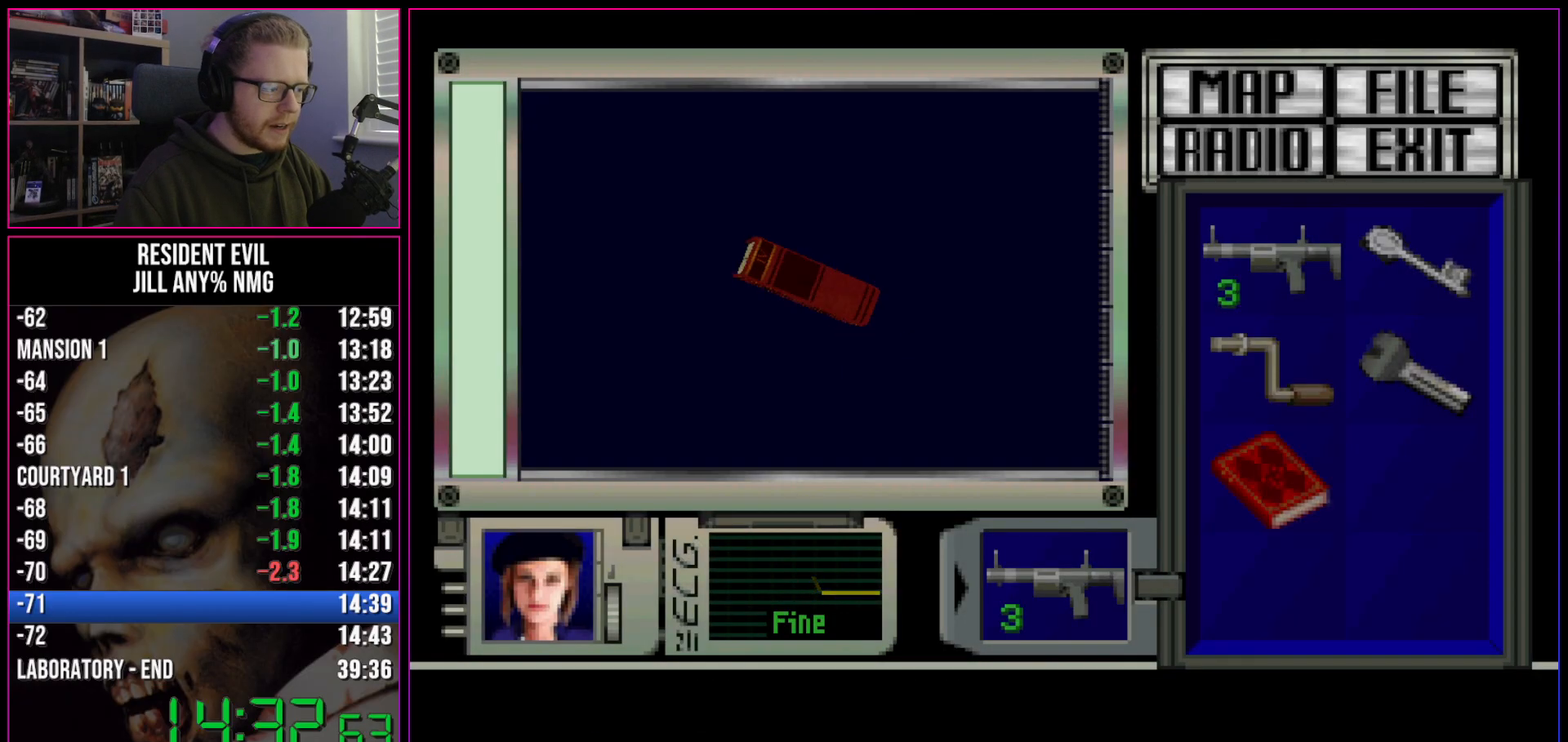
{"keys": ["d", "run", "s"], "events": [[33, "act", "up"], [83, "act", "down"], [167, "act", "up"], [167, "d", "down"], [217, "s", "down"]]}
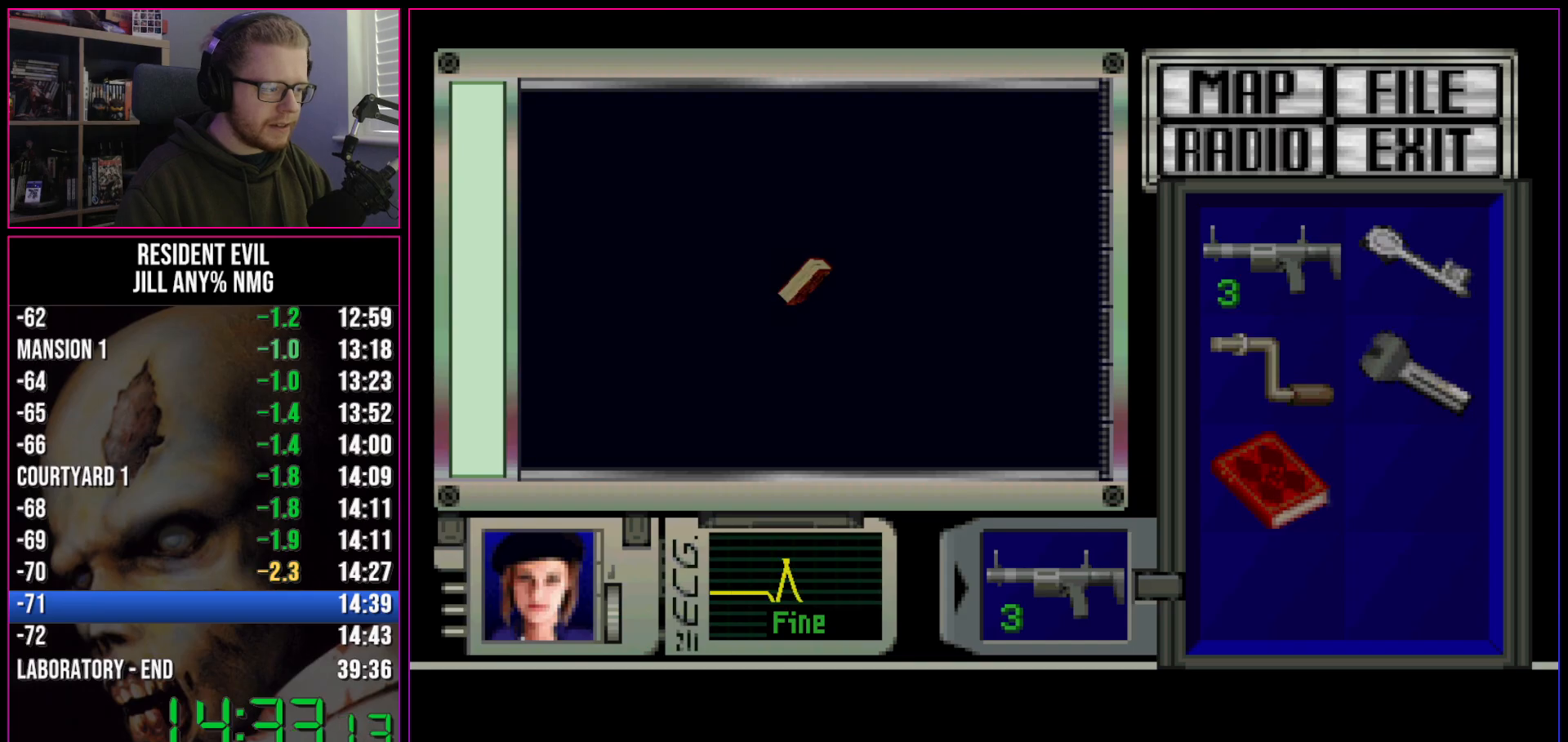
{"keys": ["d", "run", "s"], "events": []}
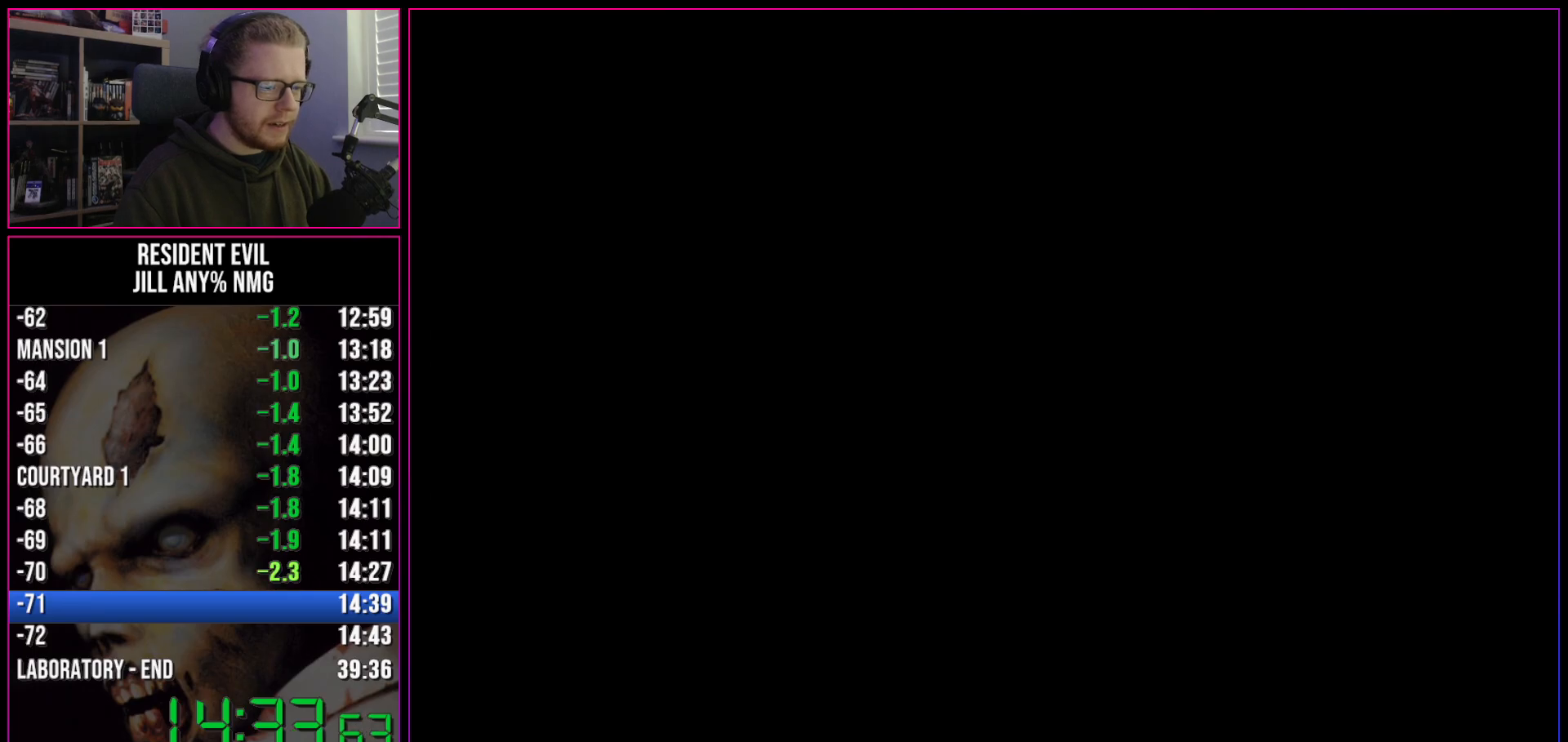
{"keys": ["d", "run", "s"], "events": []}
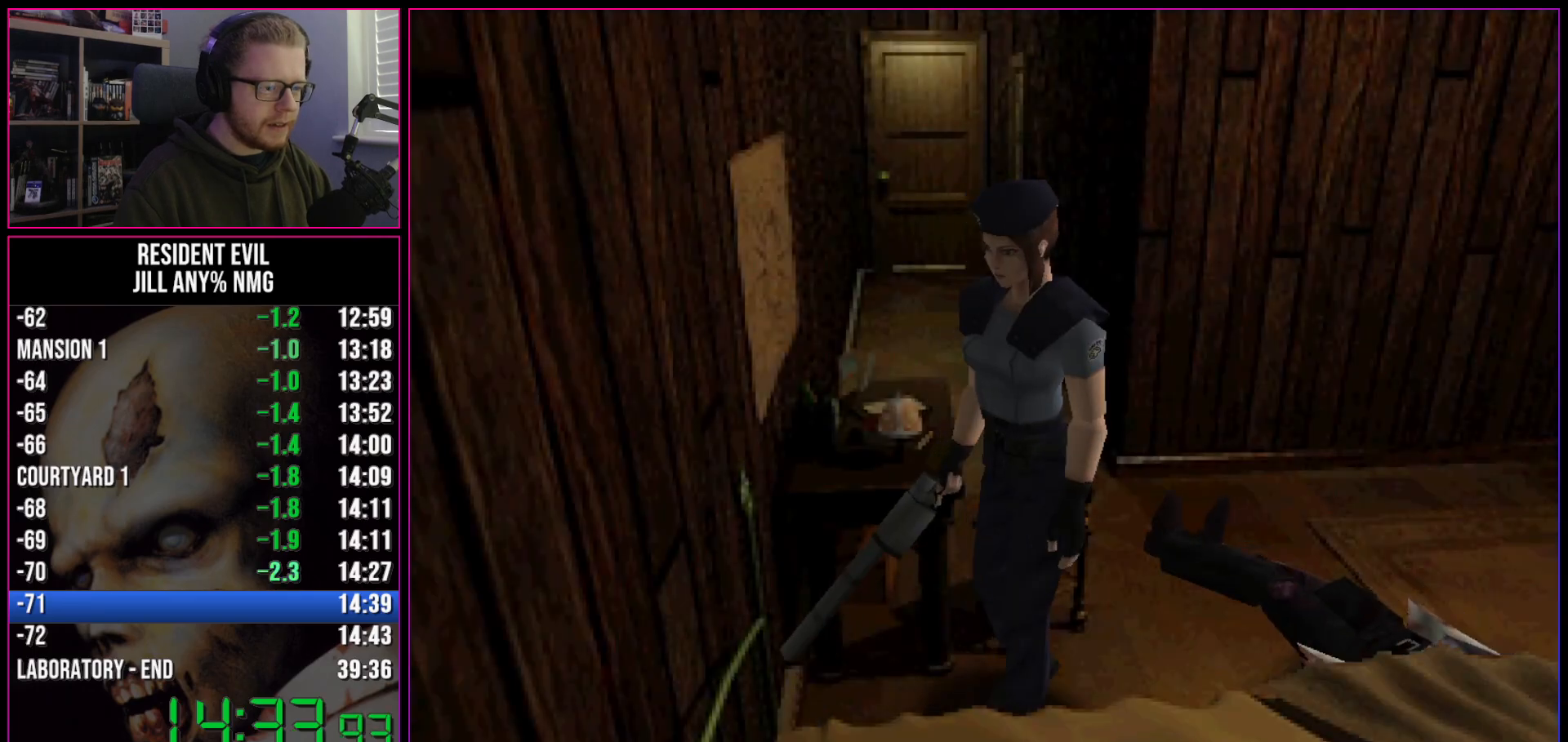
{"keys": ["d", "run"], "events": [[400, "s", "up"]]}
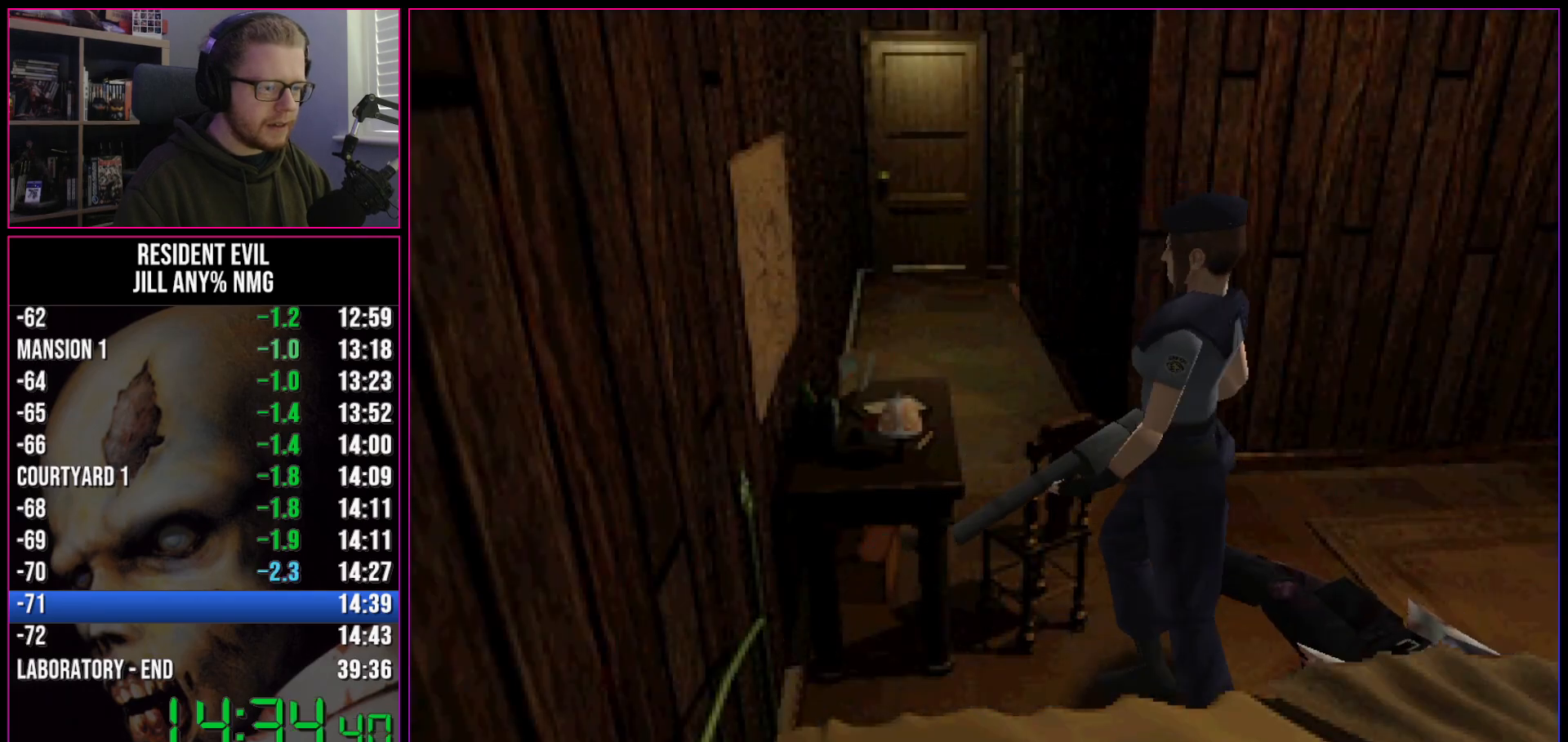
{"keys": ["run", "w"], "events": [[183, "w", "down"], [283, "d", "up"]]}
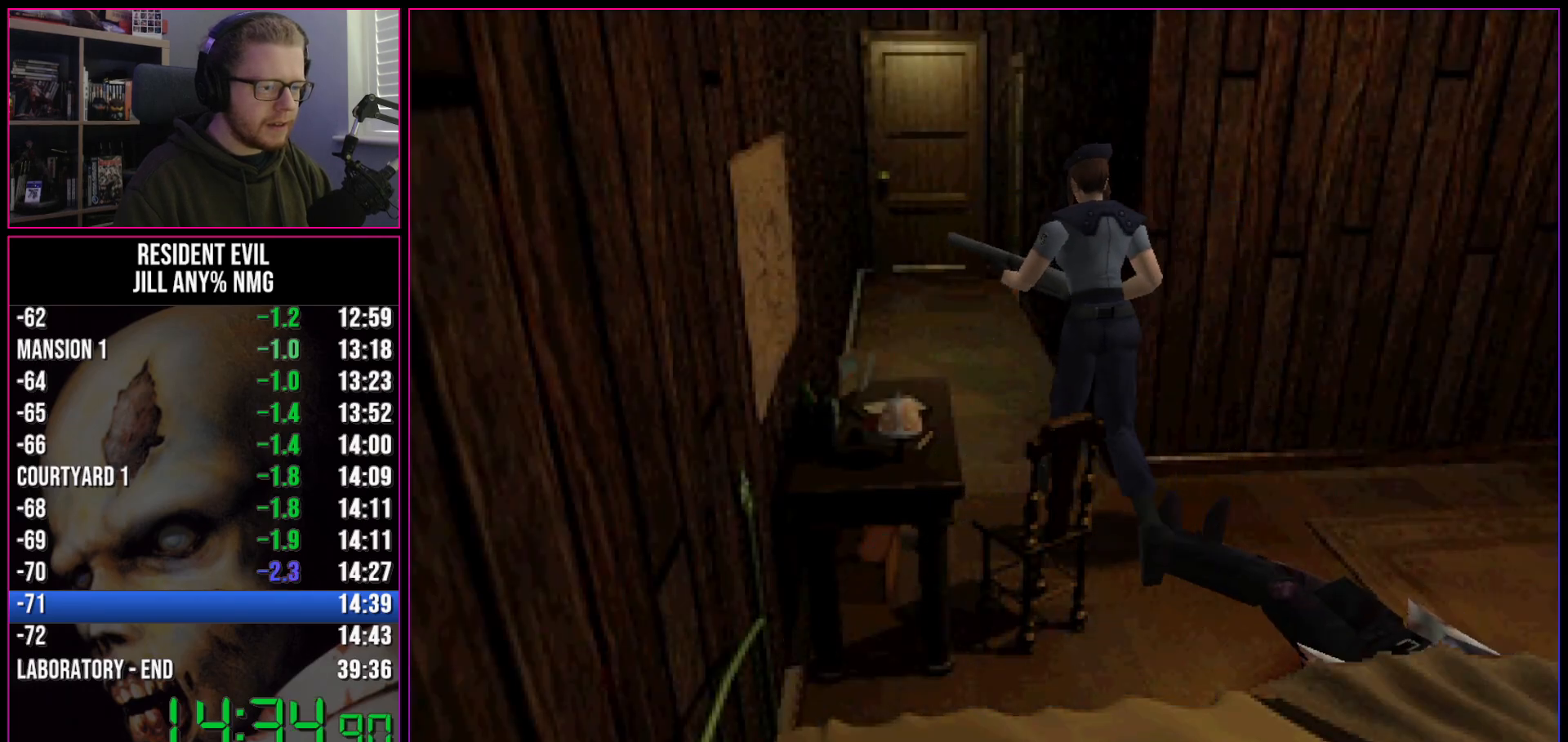
{"keys": ["run", "w"], "events": []}
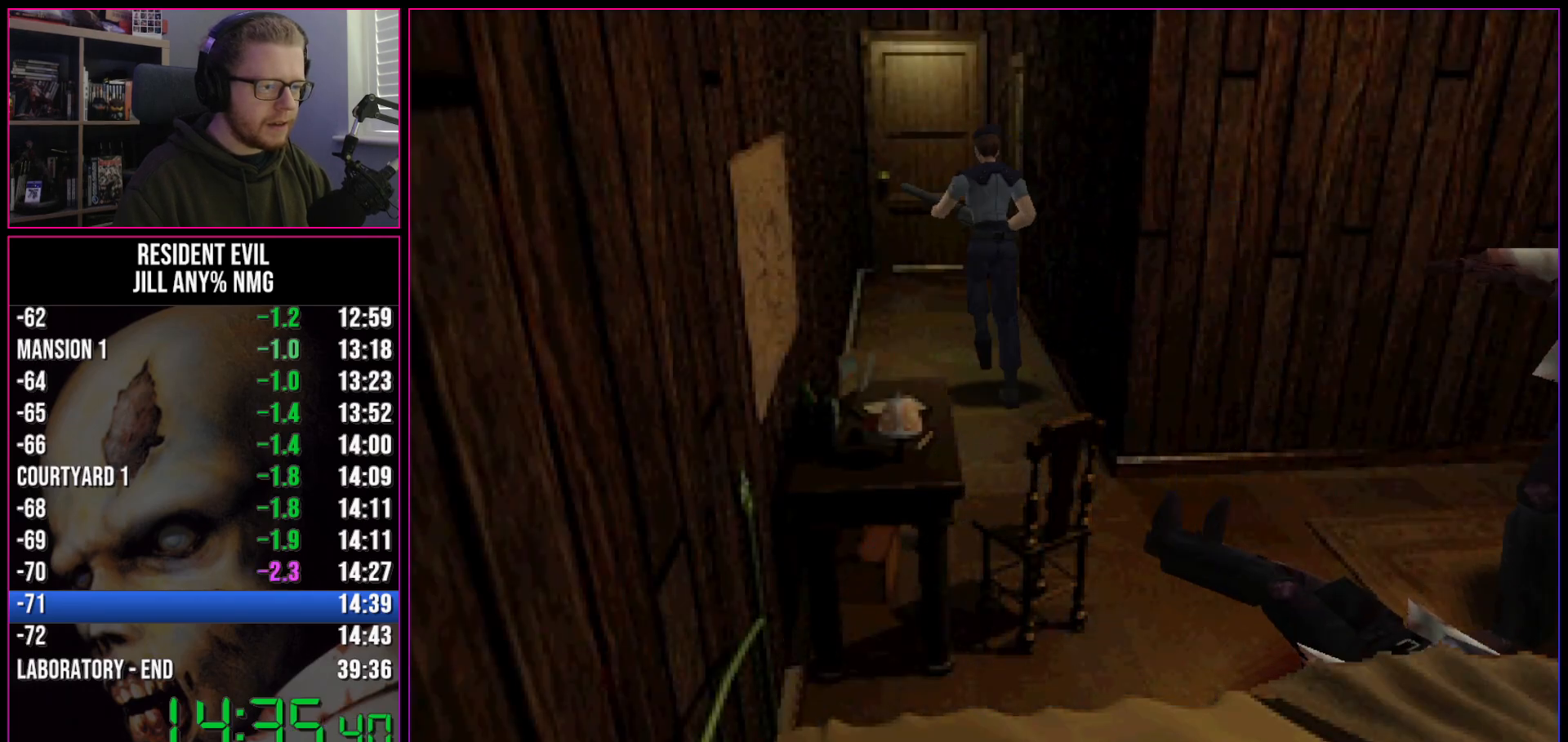
{"keys": ["run", "w"], "events": []}
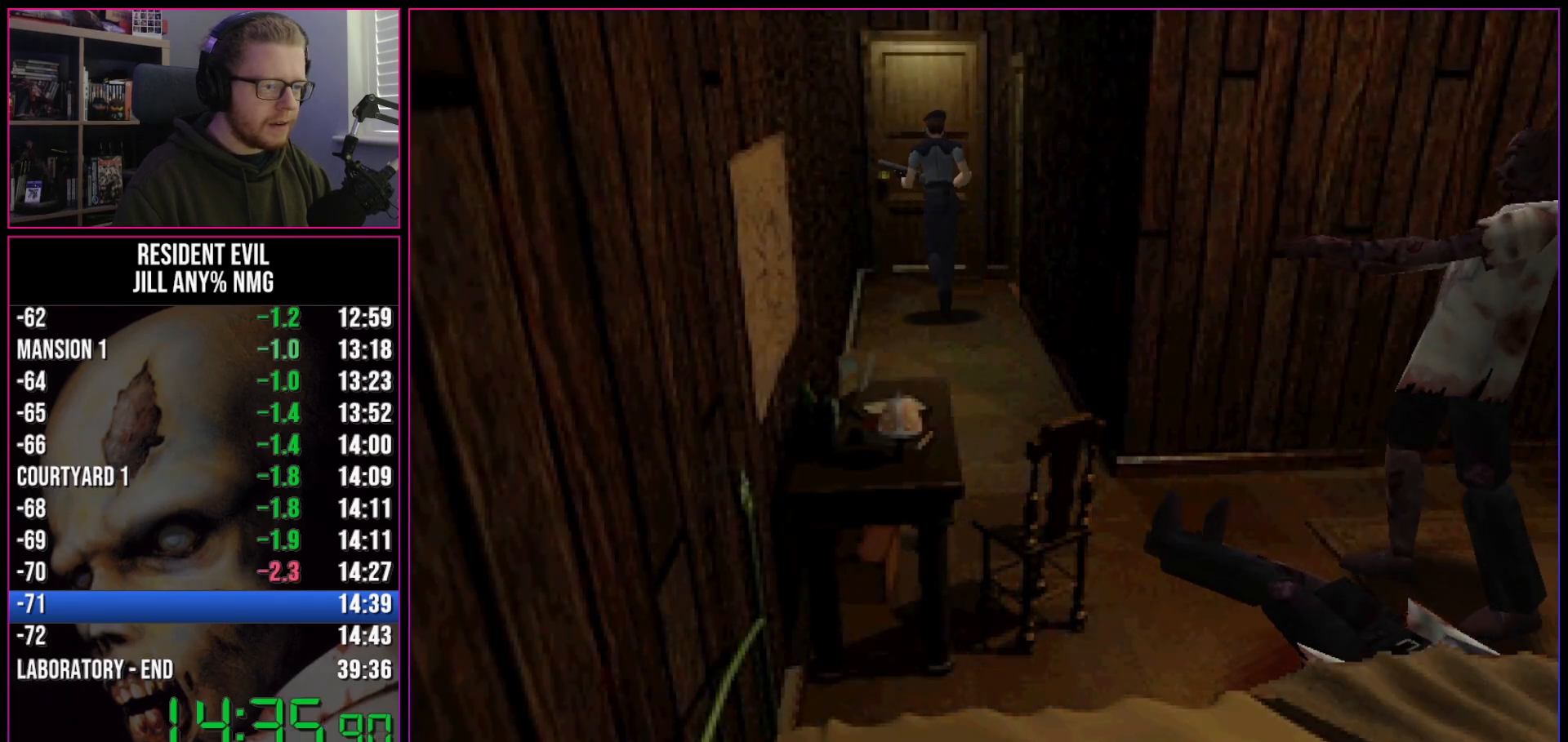
{"keys": ["run", "w"], "events": [[100, "act", "down"], [183, "act", "up"], [233, "act", "down"], [283, "act", "up"], [333, "act", "down"], [367, "act", "up"], [417, "act", "down"], [467, "act", "up"]]}
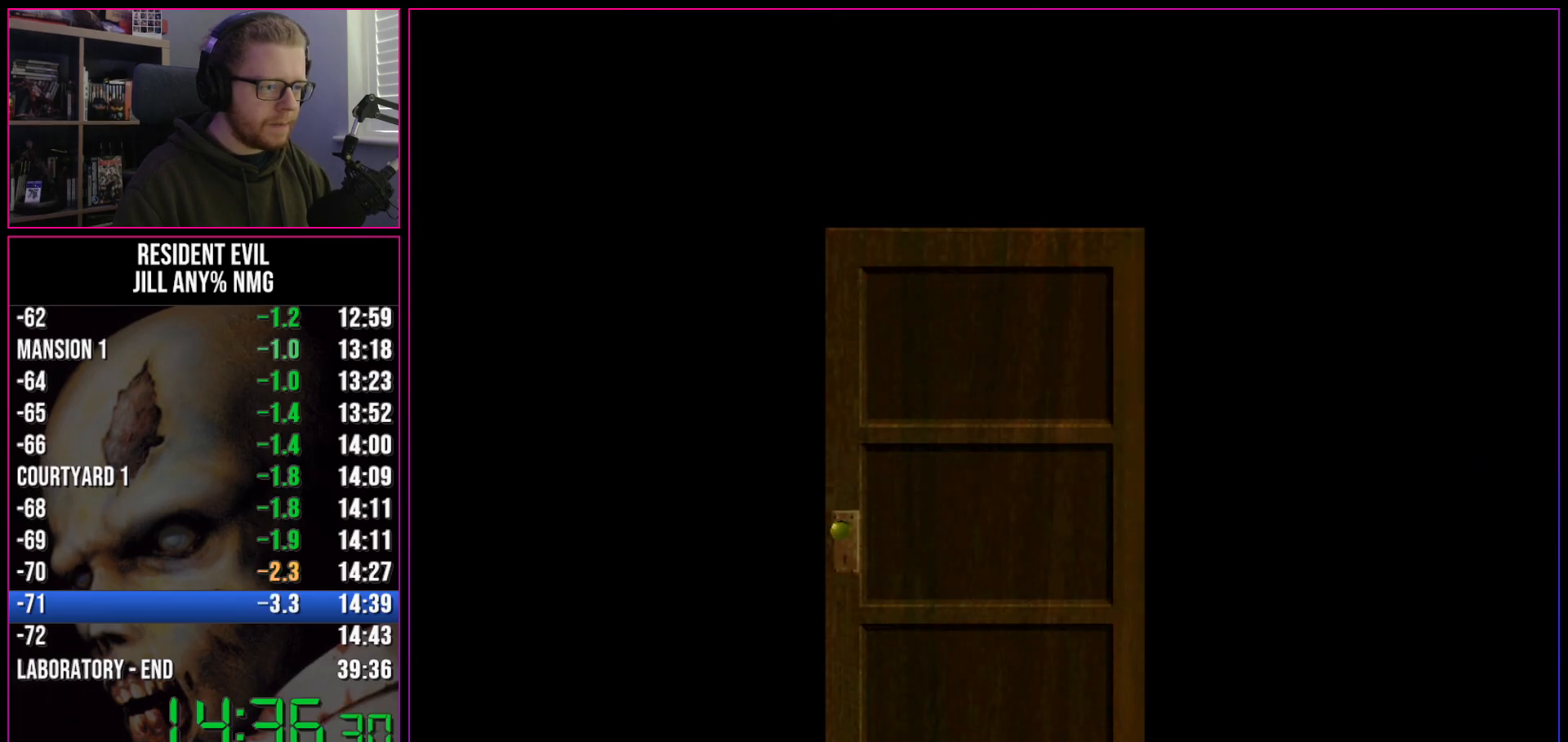
{"keys": ["a", "run"], "events": [[17, "a", "down"], [17, "act", "down"], [100, "act", "up"], [100, "w", "up"], [150, "act", "down"], [200, "act", "up"], [250, "act", "down"], [300, "act", "up"]]}
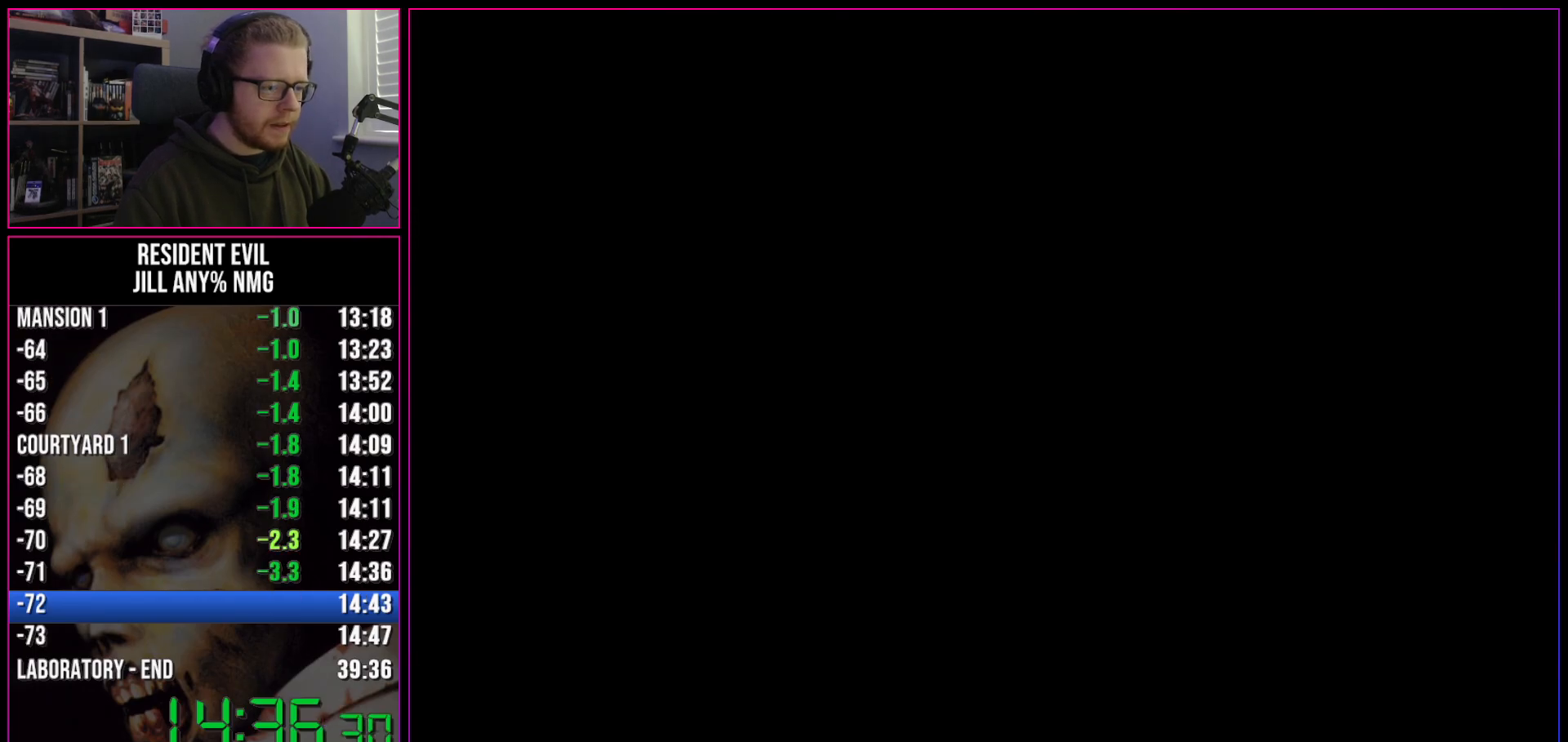
{"keys": ["a", "run"], "events": []}
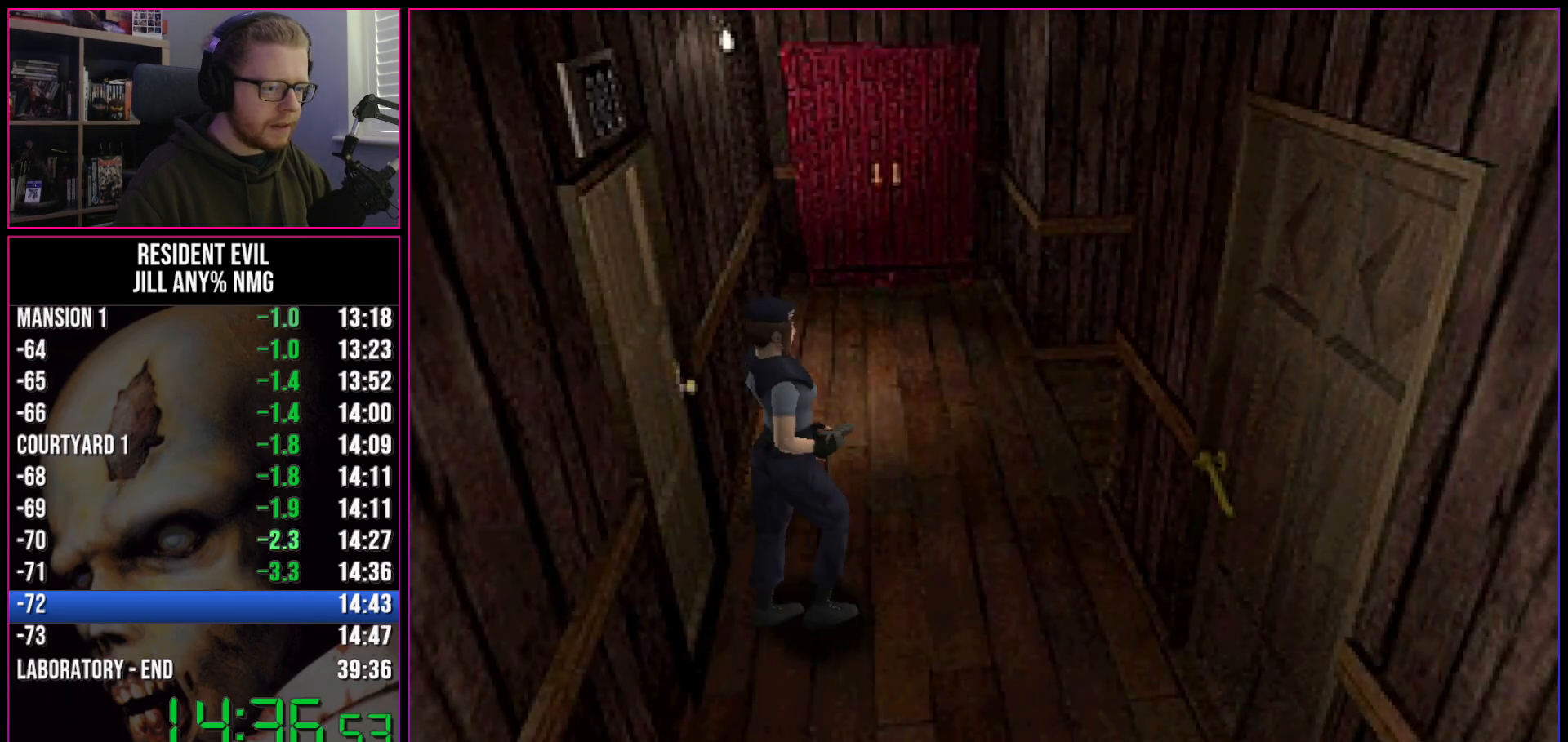
{"keys": ["run", "w"], "events": [[83, "w", "down"], [233, "a", "up"]]}
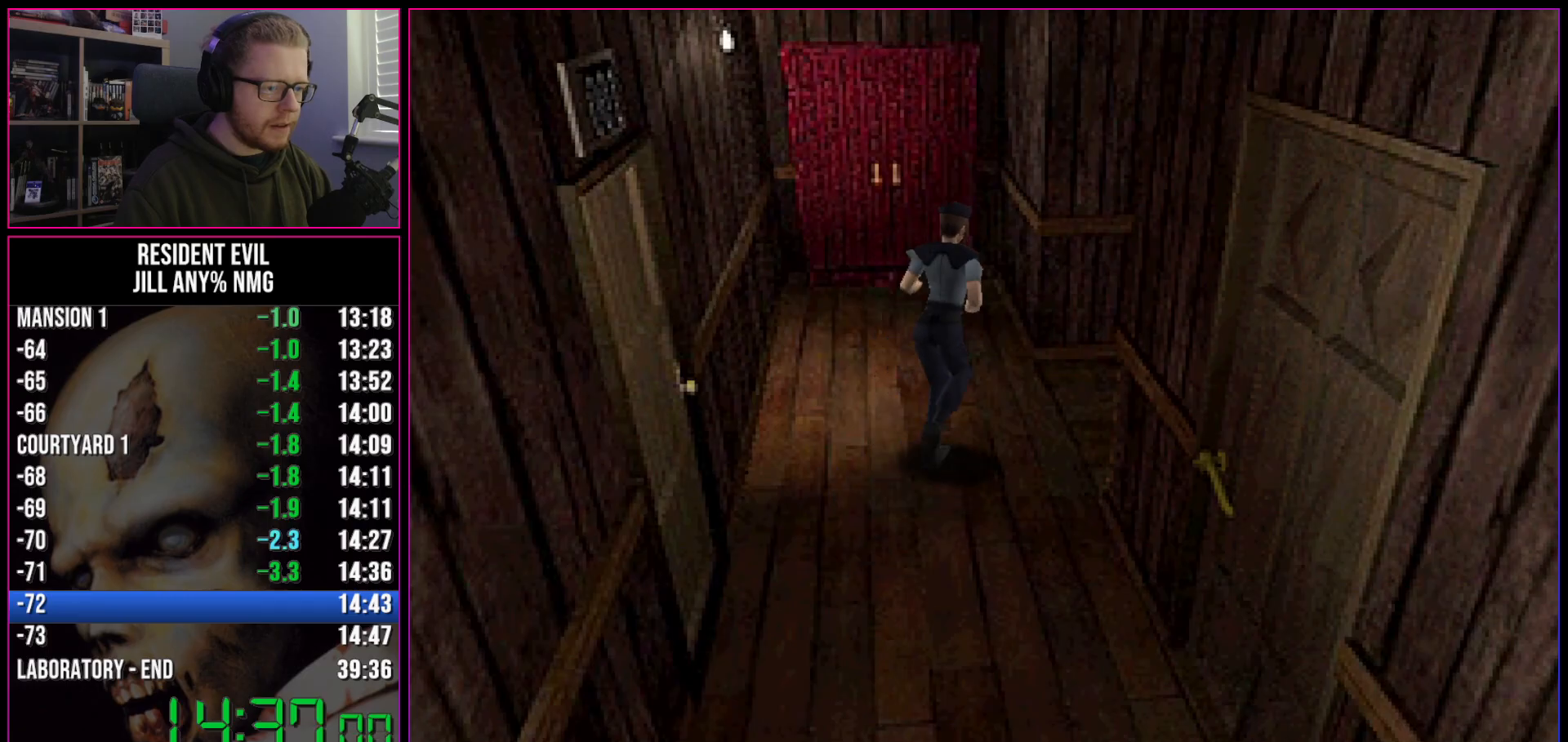
{"keys": ["d", "run", "w"], "events": [[17, "d", "down"], [200, "d", "up"], [483, "d", "down"]]}
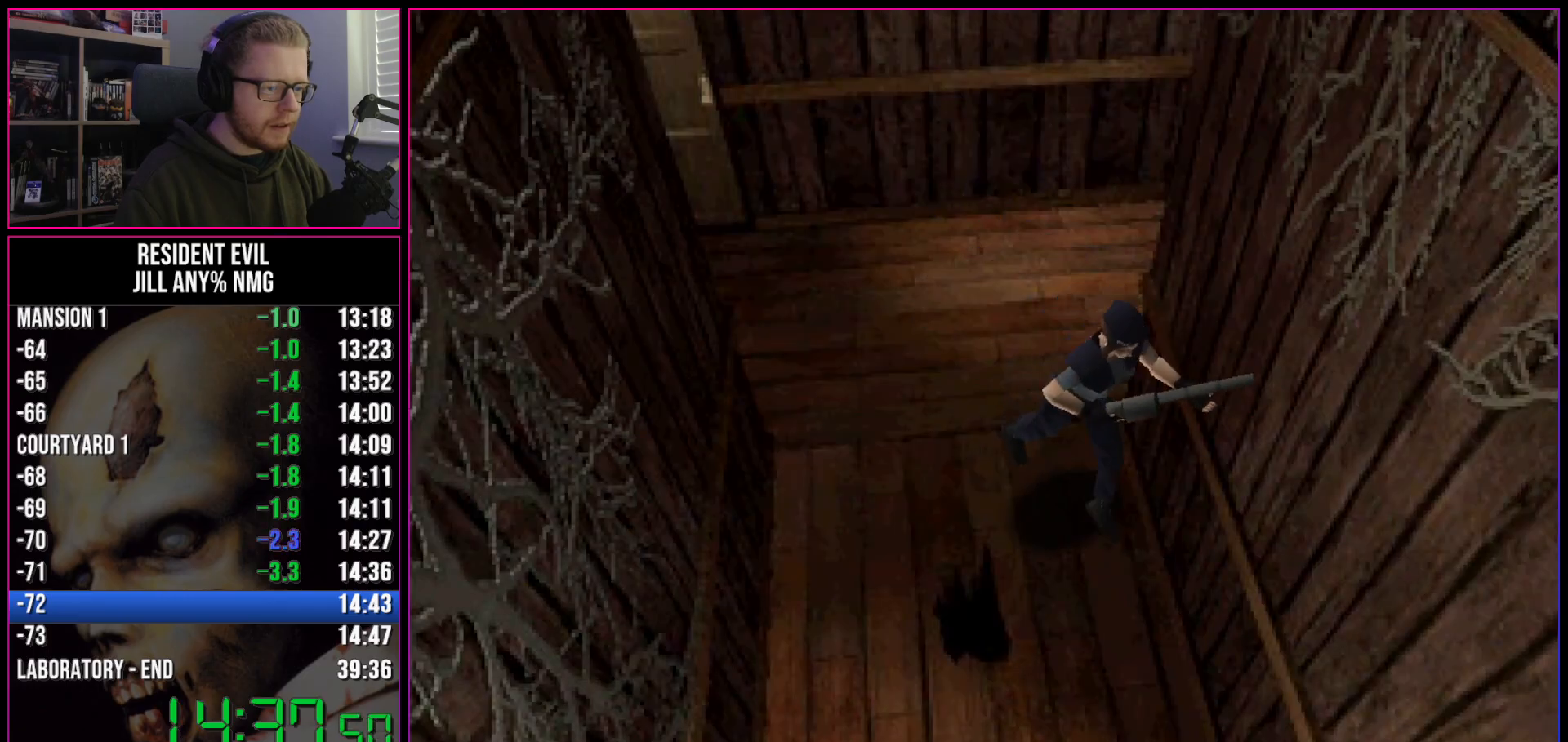
{"keys": ["run", "w"], "events": [[217, "d", "up"]]}
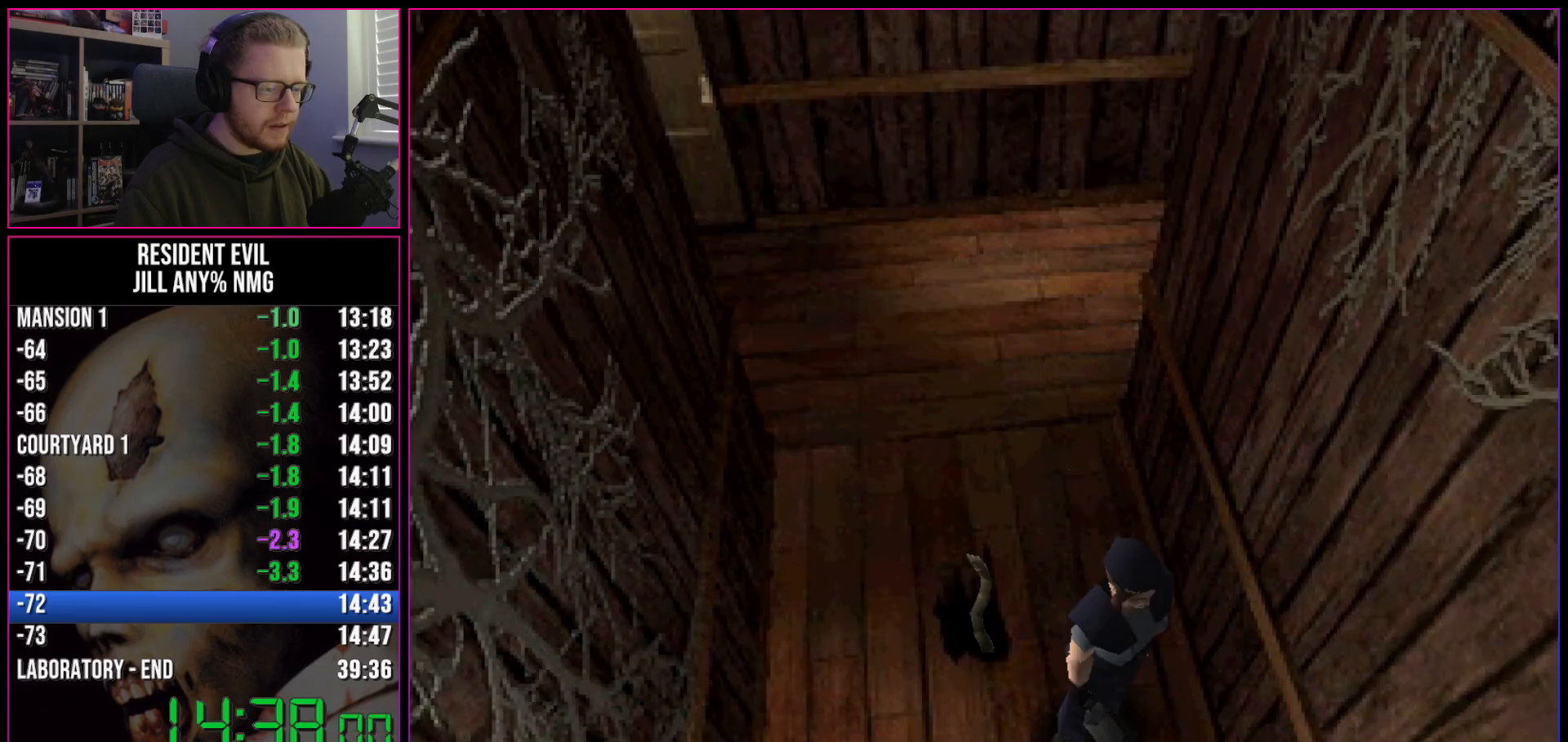
{"keys": ["a", "run", "w"], "events": [[50, "d", "down"], [83, "act", "down"], [133, "a", "down"], [133, "d", "up"], [183, "aim", "down"], [183, "run", "up"], [233, "a", "up"], [233, "act", "up"], [233, "d", "down"], [233, "run", "down"], [283, "a", "down"], [283, "aim", "up"], [333, "act", "down"], [333, "d", "up"], [333, "run", "up"], [367, "a", "up"], [367, "aim", "down"], [367, "d", "down"], [417, "a", "down"], [417, "d", "up"], [467, "act", "up"], [467, "aim", "up"], [467, "run", "down"]]}
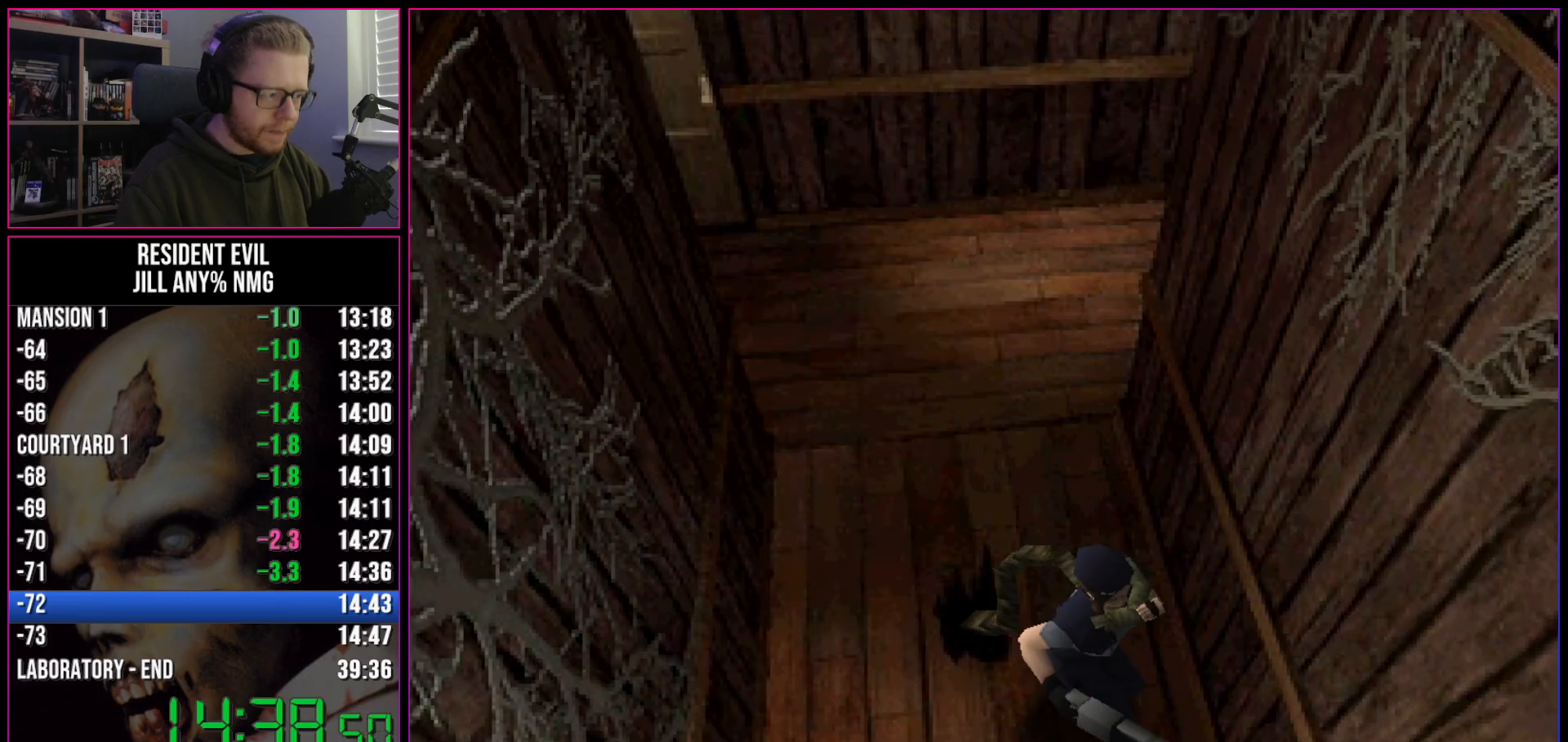
{"keys": ["a", "act", "aim", "d", "run", "w"], "events": [[17, "a", "up"], [17, "act", "down"], [17, "aim", "down"], [17, "d", "down"], [50, "a", "down"], [50, "d", "up"], [50, "run", "up"], [100, "a", "up"], [100, "act", "up"], [100, "aim", "up"], [100, "d", "down"], [100, "run", "down"], [150, "act", "down"], [150, "aim", "down"], [150, "run", "up"], [200, "a", "down"], [200, "act", "up"], [200, "aim", "up"], [200, "d", "up"], [200, "run", "down"], [250, "a", "up"], [250, "act", "down"], [250, "aim", "down"], [250, "d", "down"], [300, "run", "up"], [333, "a", "down"], [333, "act", "up"], [333, "aim", "up"], [333, "d", "up"], [333, "run", "down"], [383, "a", "up"], [383, "act", "down"], [383, "aim", "down"], [383, "d", "down"], [383, "run", "up"], [433, "a", "down"], [433, "d", "up"], [433, "run", "down"], [483, "d", "down"]]}
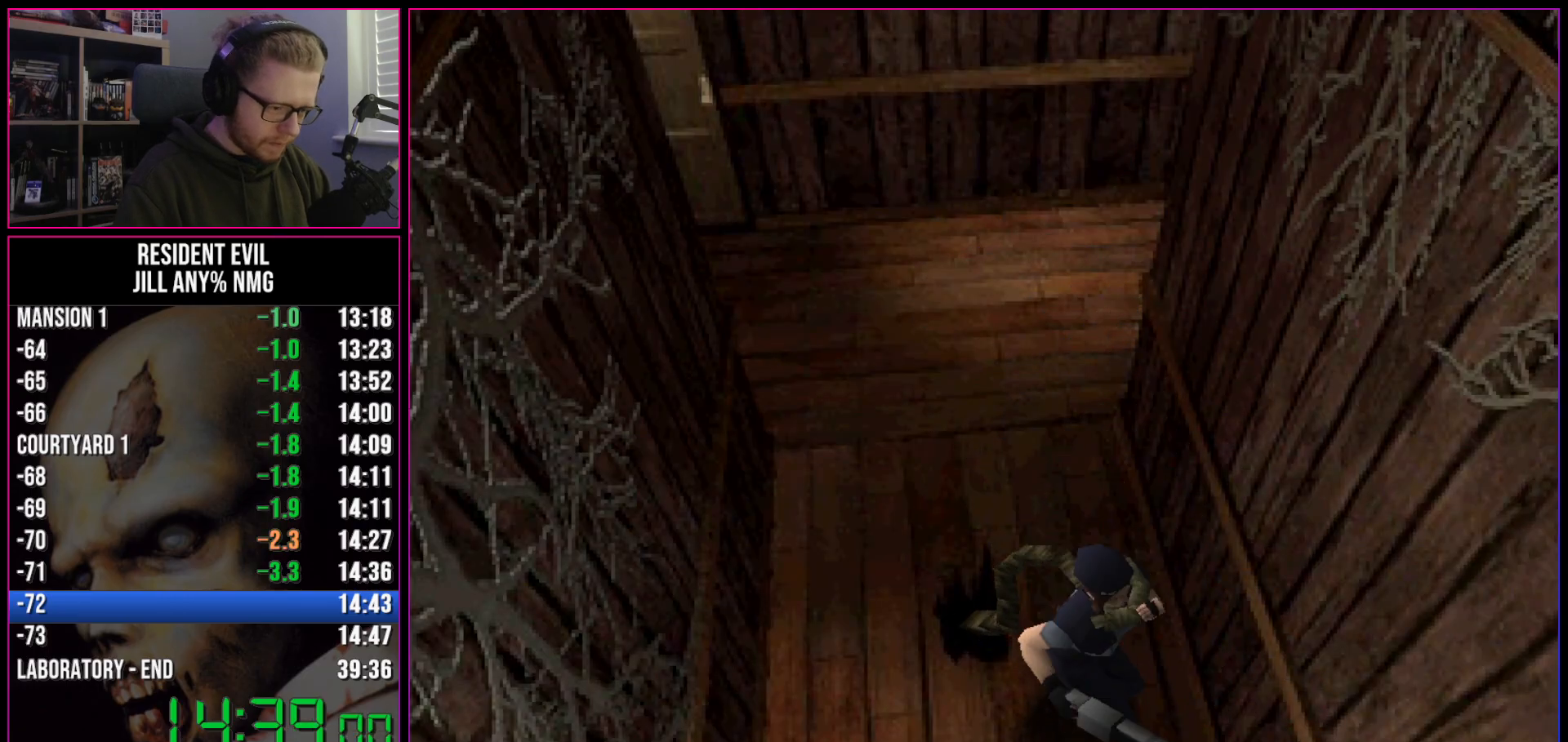
{"keys": ["d", "run", "w"], "events": [[33, "a", "up"], [33, "run", "up"], [67, "a", "down"], [67, "d", "up"], [67, "run", "down"], [117, "d", "down"], [117, "run", "up"], [167, "a", "up"], [167, "act", "up"], [167, "aim", "up"], [167, "run", "down"], [217, "a", "down"], [217, "d", "up"], [267, "act", "down"], [317, "a", "up"], [317, "act", "up"], [317, "d", "down"], [350, "a", "down"], [400, "act", "down"], [400, "d", "up"], [450, "a", "up"], [450, "act", "up"], [450, "d", "down"]]}
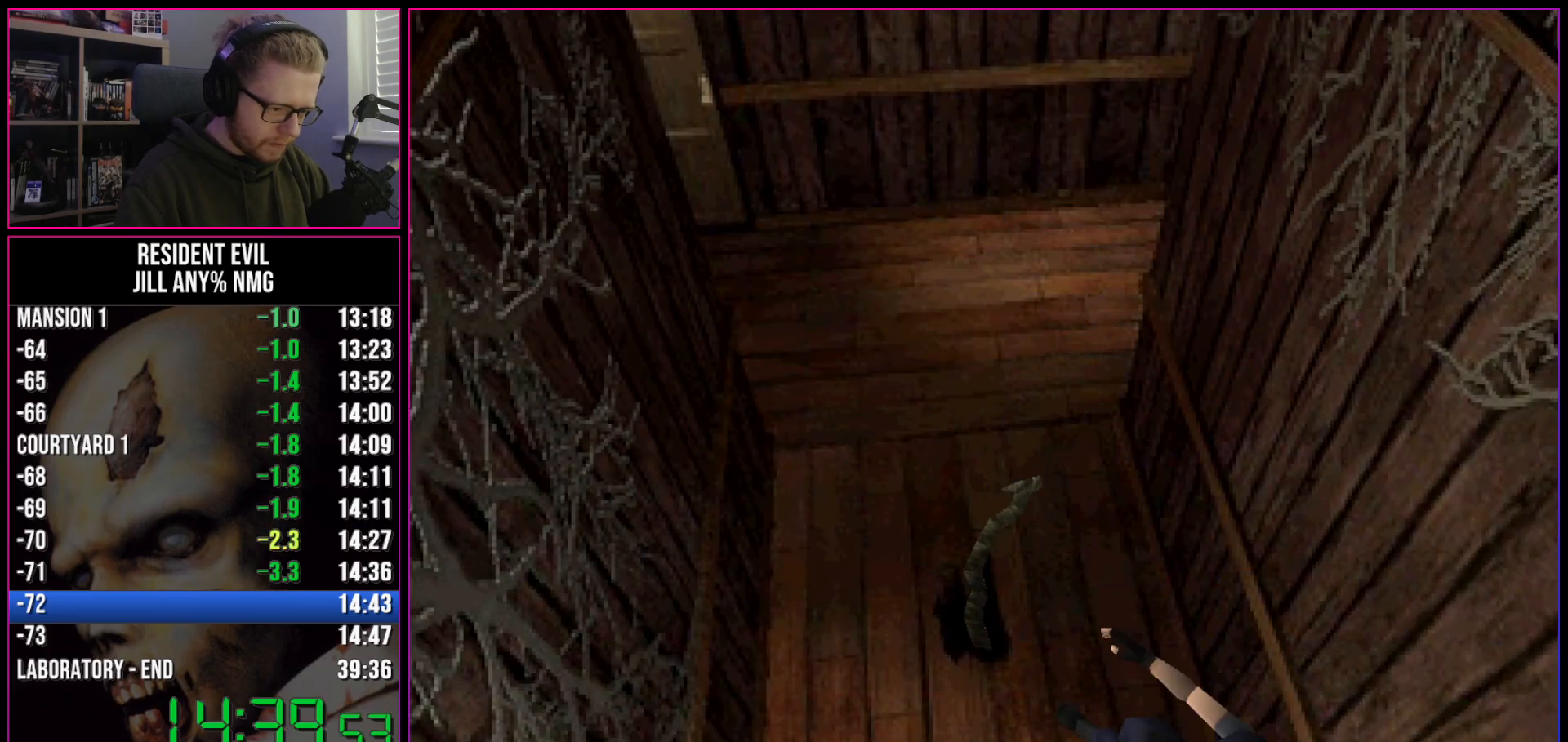
{"keys": ["d", "run", "w"], "events": []}
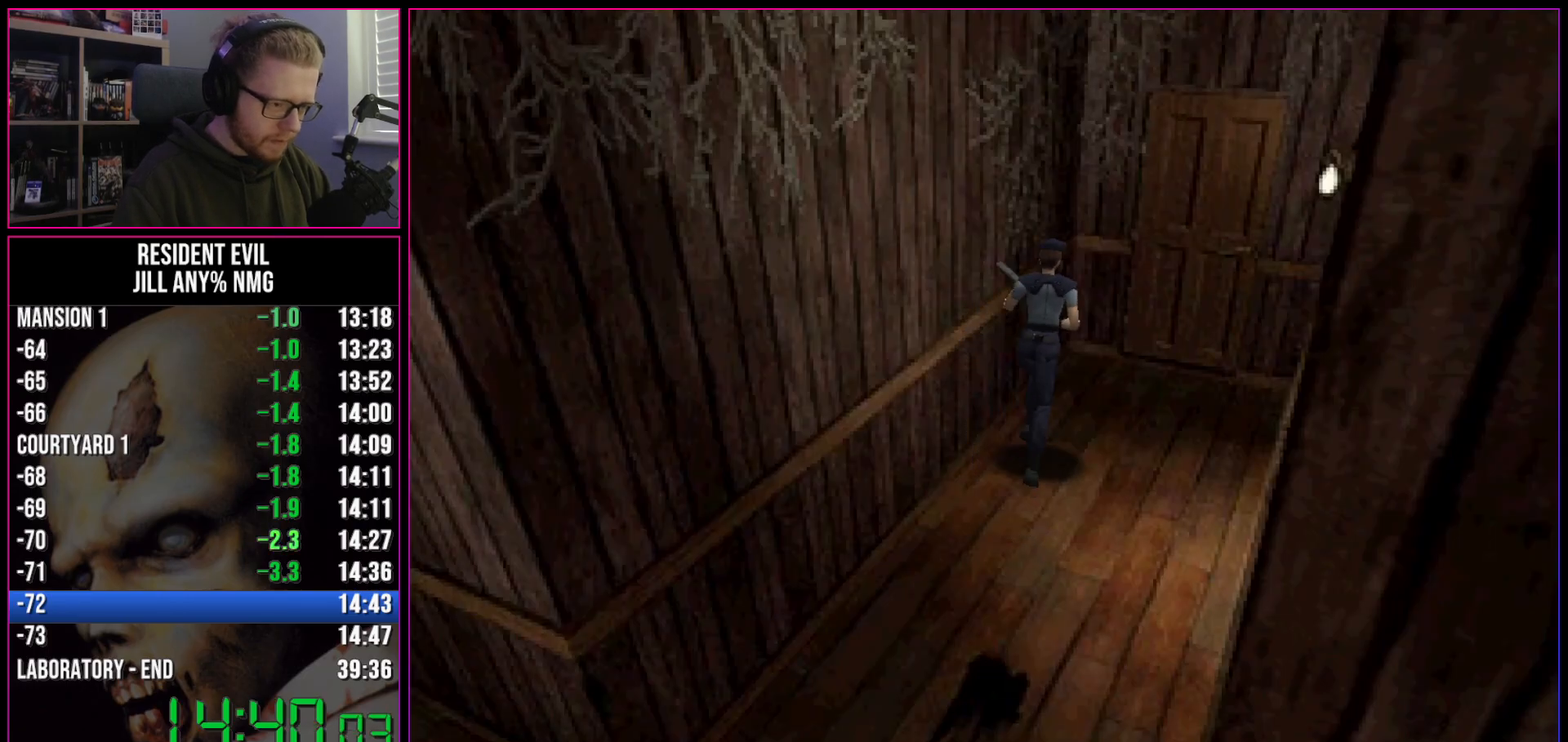
{"keys": ["act", "run", "w"], "events": [[150, "d", "up"], [250, "act", "down"], [333, "act", "up"], [383, "act", "down"], [433, "act", "up"], [483, "act", "down"]]}
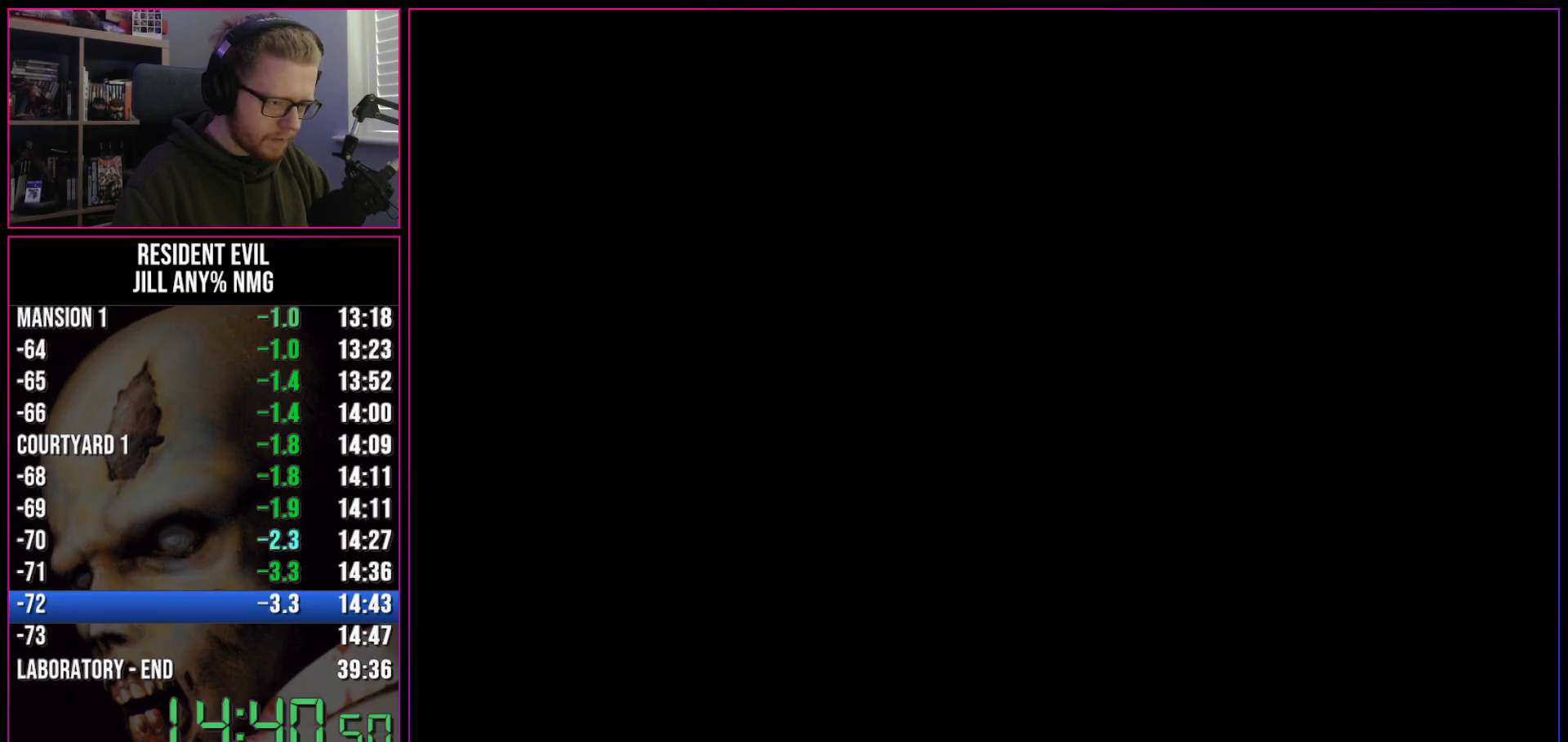
{"keys": ["a", "run"], "events": [[33, "act", "up"], [83, "a", "down"], [83, "act", "down"], [83, "w", "up"], [117, "act", "up"], [167, "act", "down"], [267, "act", "up"], [317, "act", "down"], [350, "act", "up"], [400, "act", "down"], [450, "act", "up"]]}
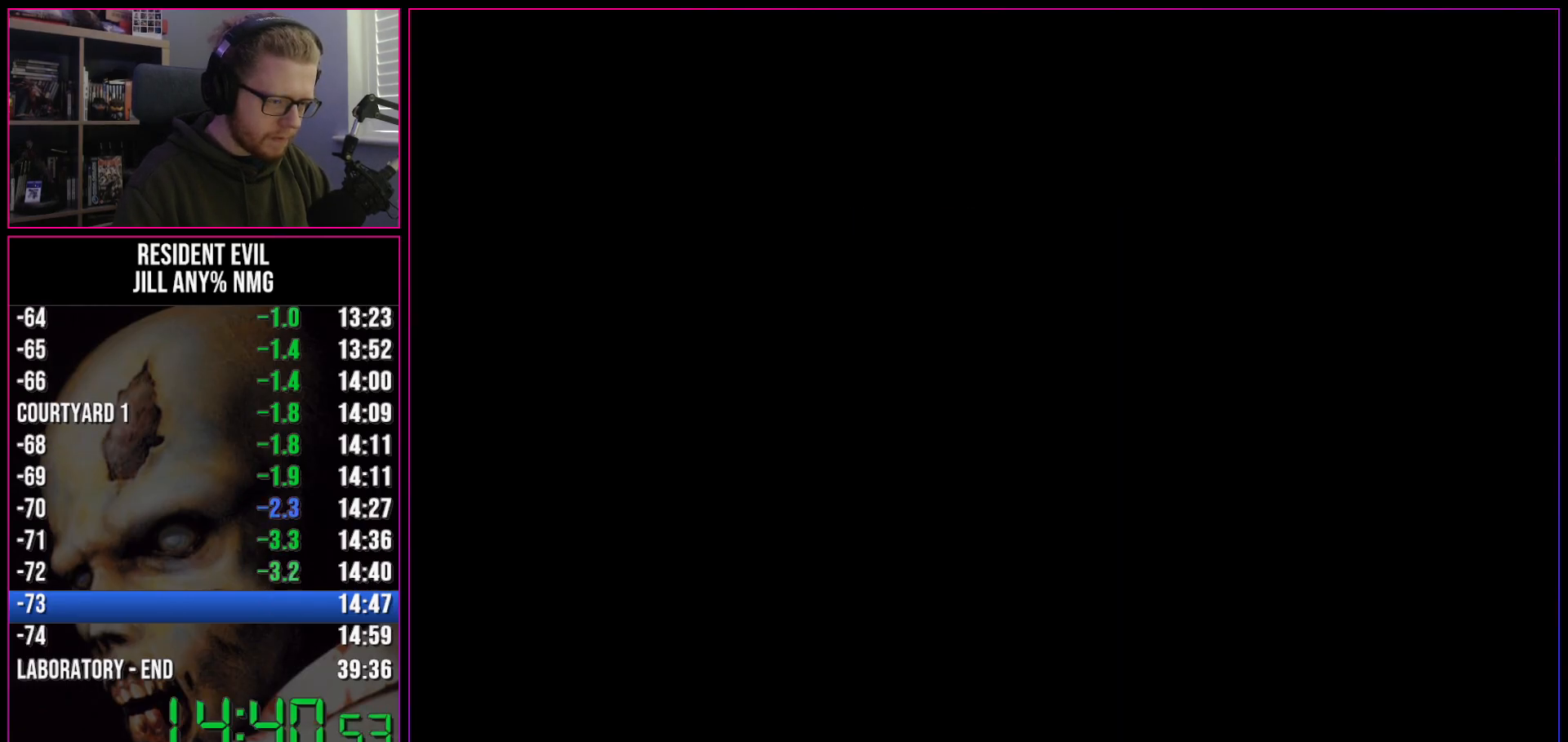
{"keys": ["a", "run"], "events": []}
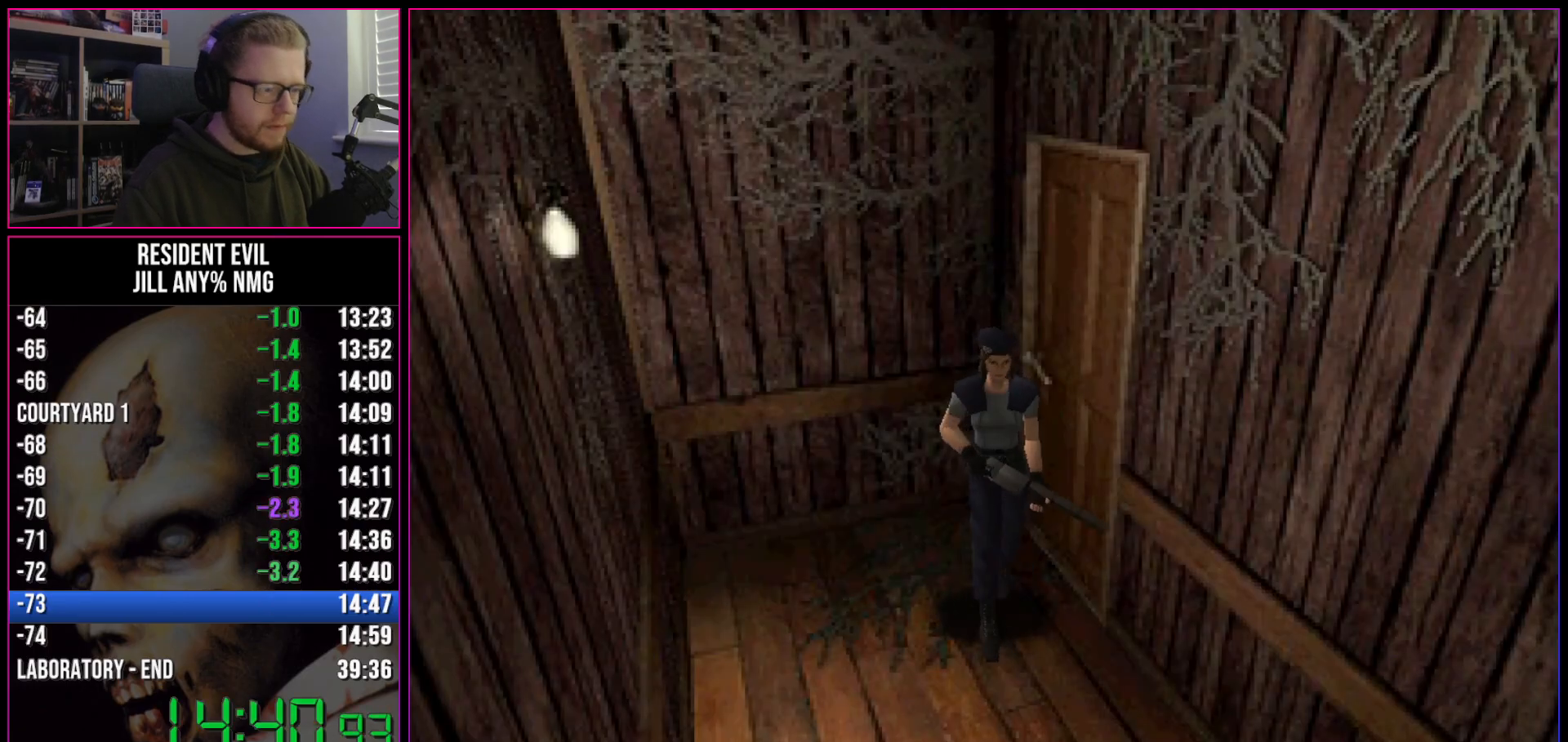
{"keys": ["run", "w"], "events": [[17, "w", "down"], [200, "a", "up"]]}
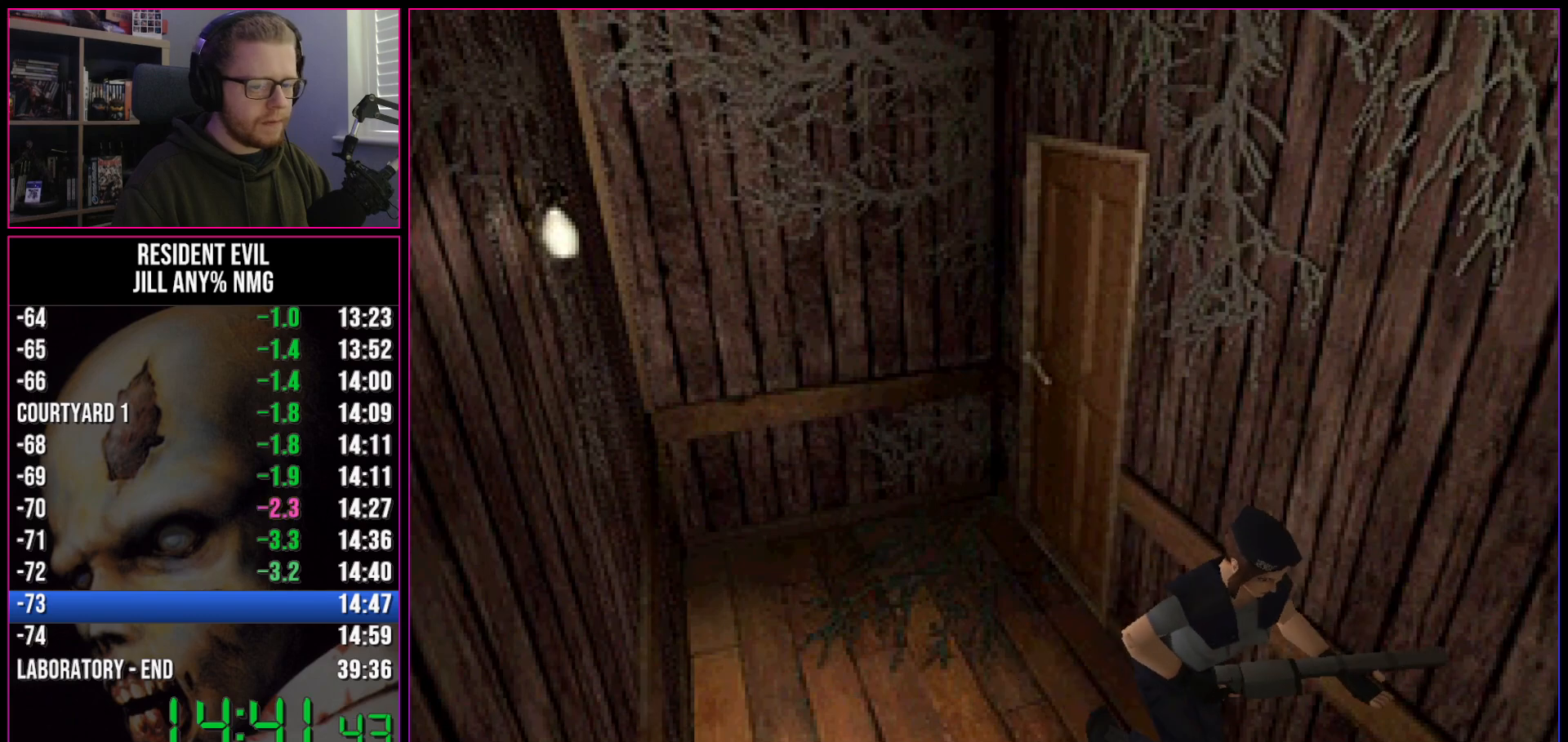
{"keys": ["run", "w"], "events": []}
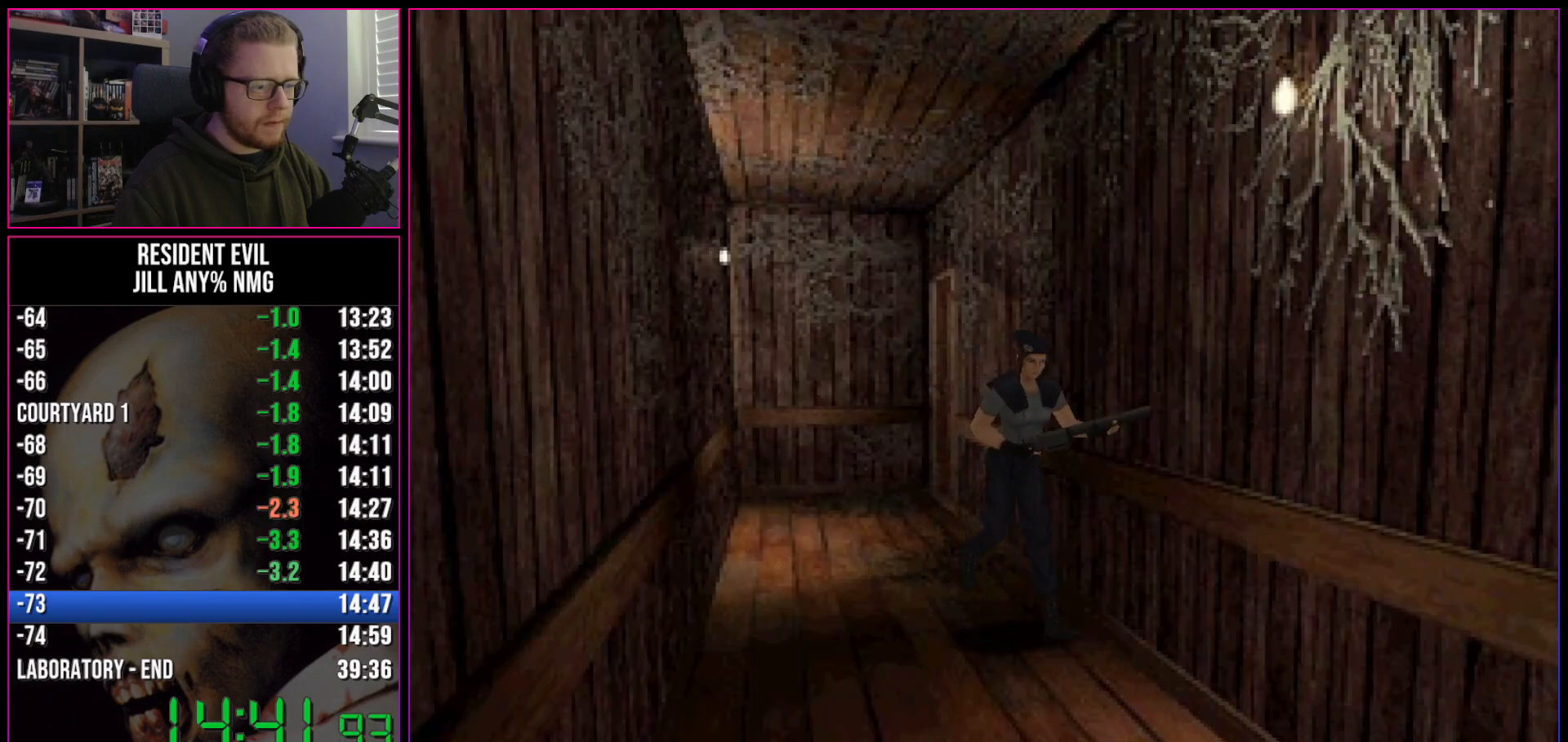
{"keys": ["run", "w"], "events": []}
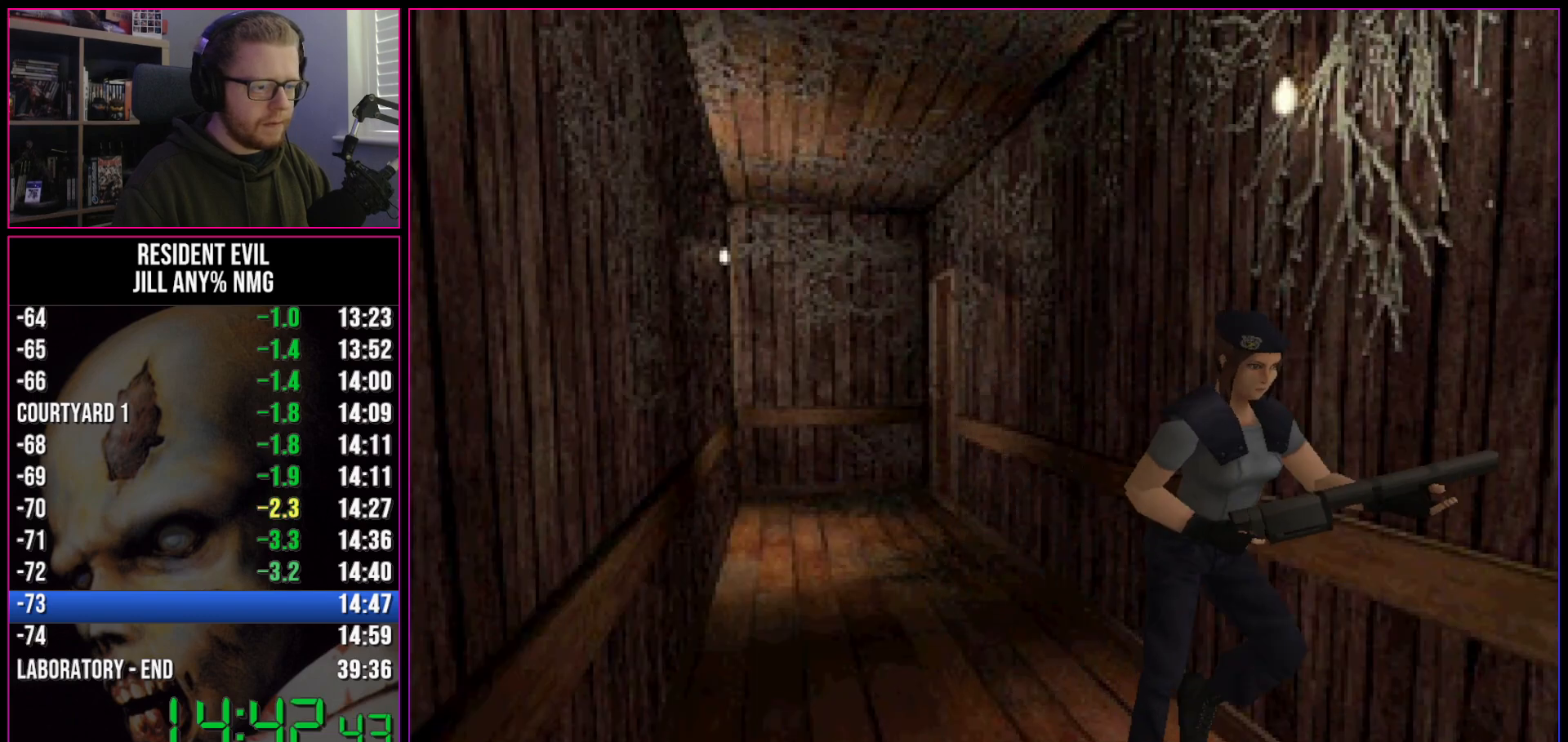
{"keys": ["run", "w"], "events": []}
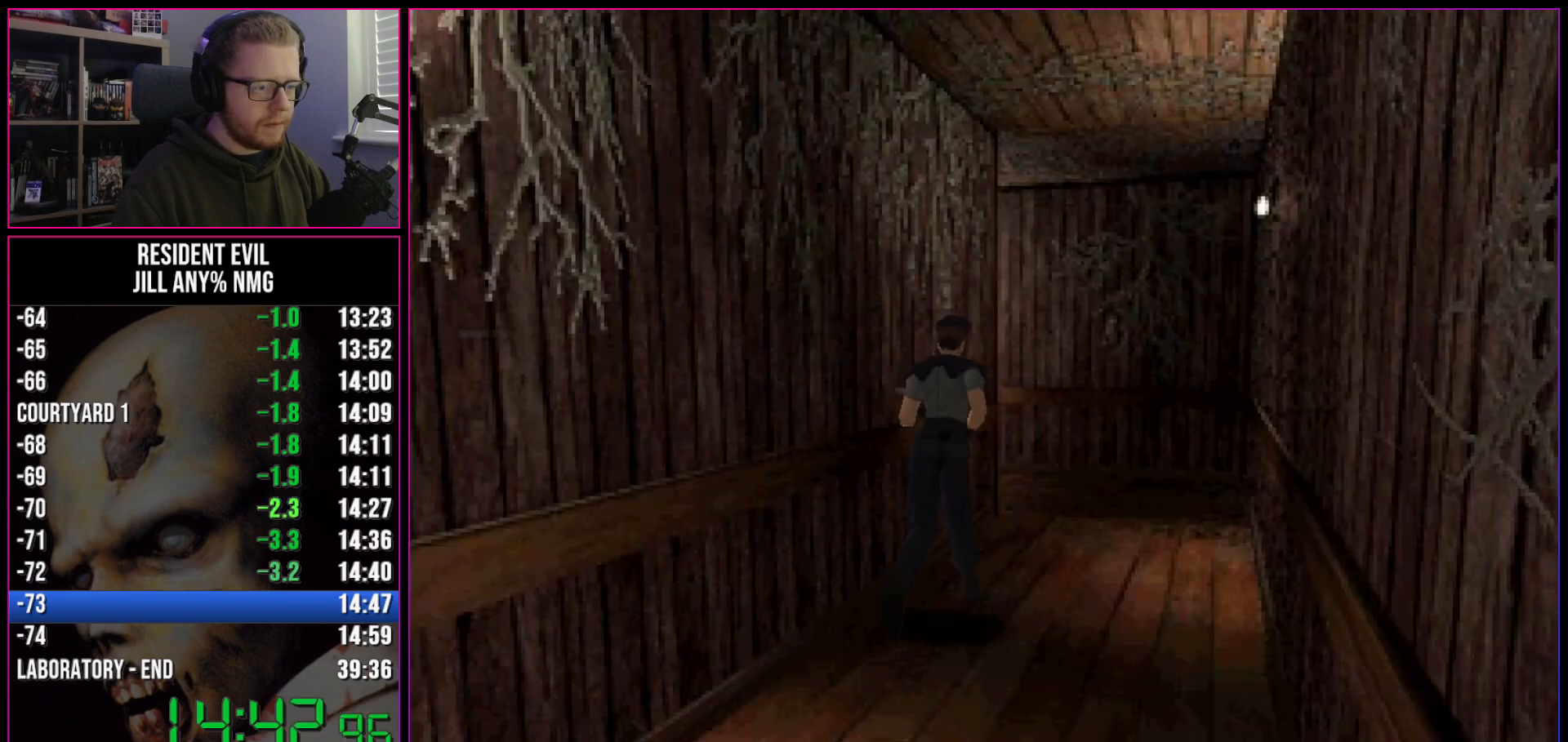
{"keys": ["run", "w"], "events": []}
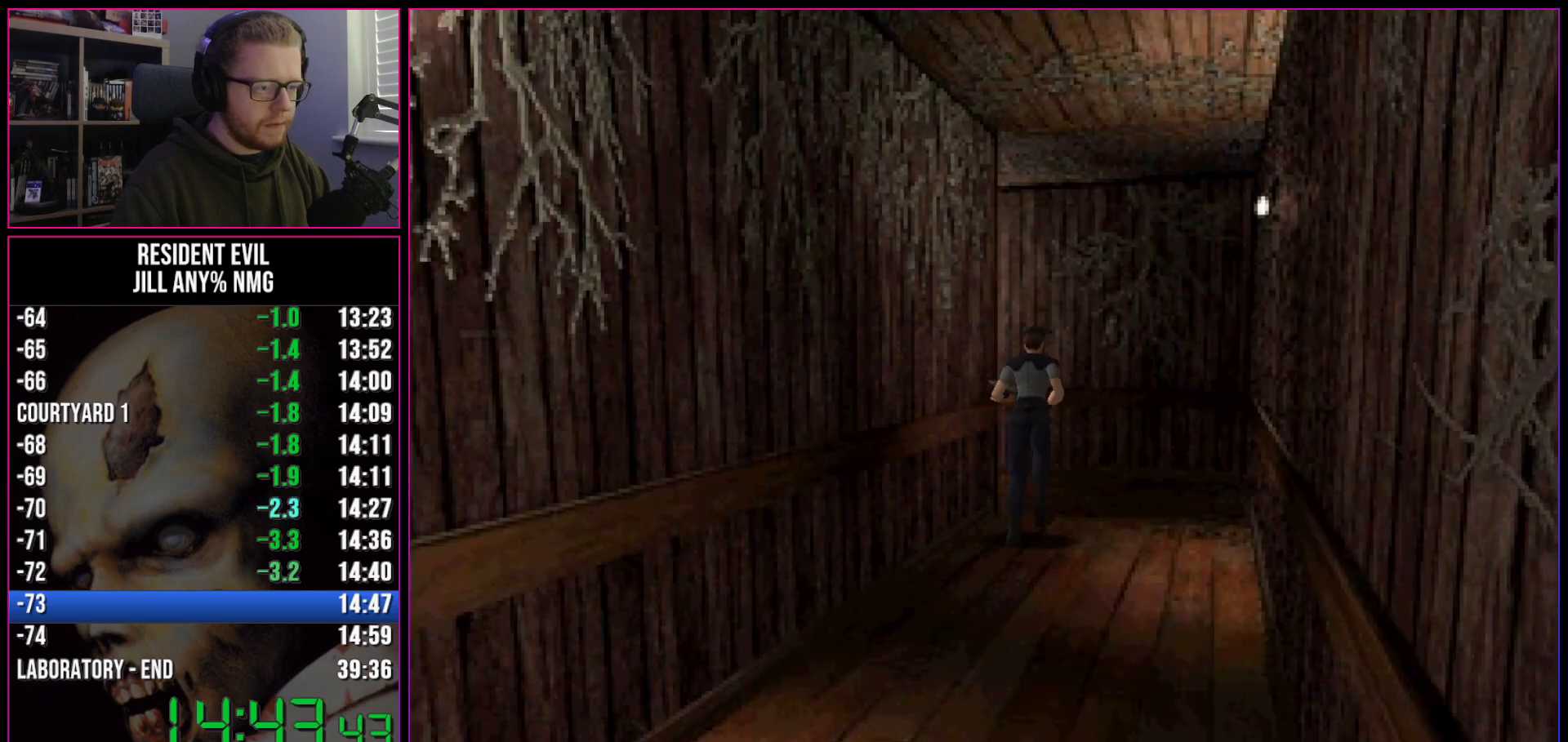
{"keys": ["run", "w"], "events": [[50, "a", "down"], [417, "a", "up"]]}
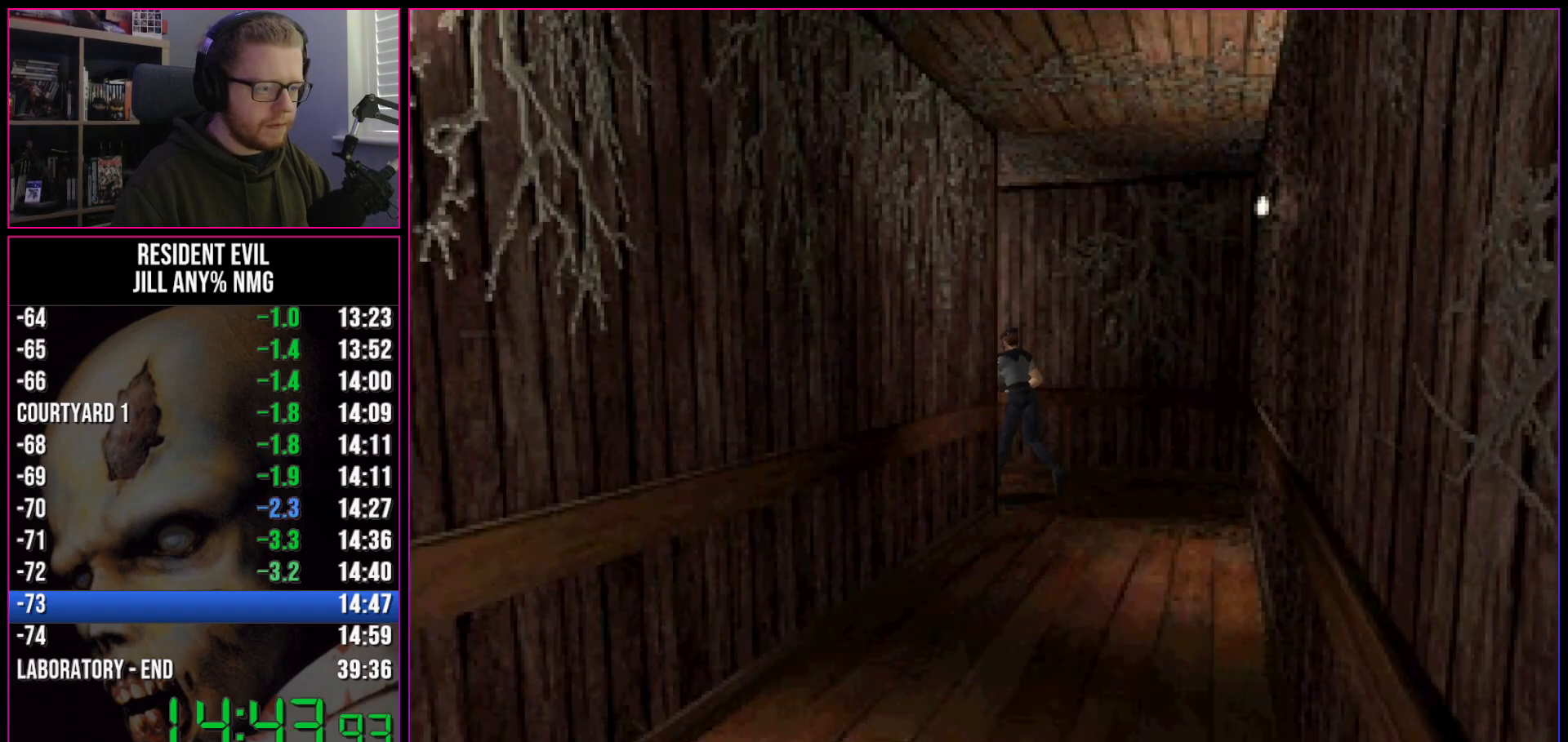
{"keys": ["act", "run", "w"], "events": [[250, "a", "down"], [300, "act", "down"], [350, "a", "up"], [433, "act", "up"], [483, "act", "down"]]}